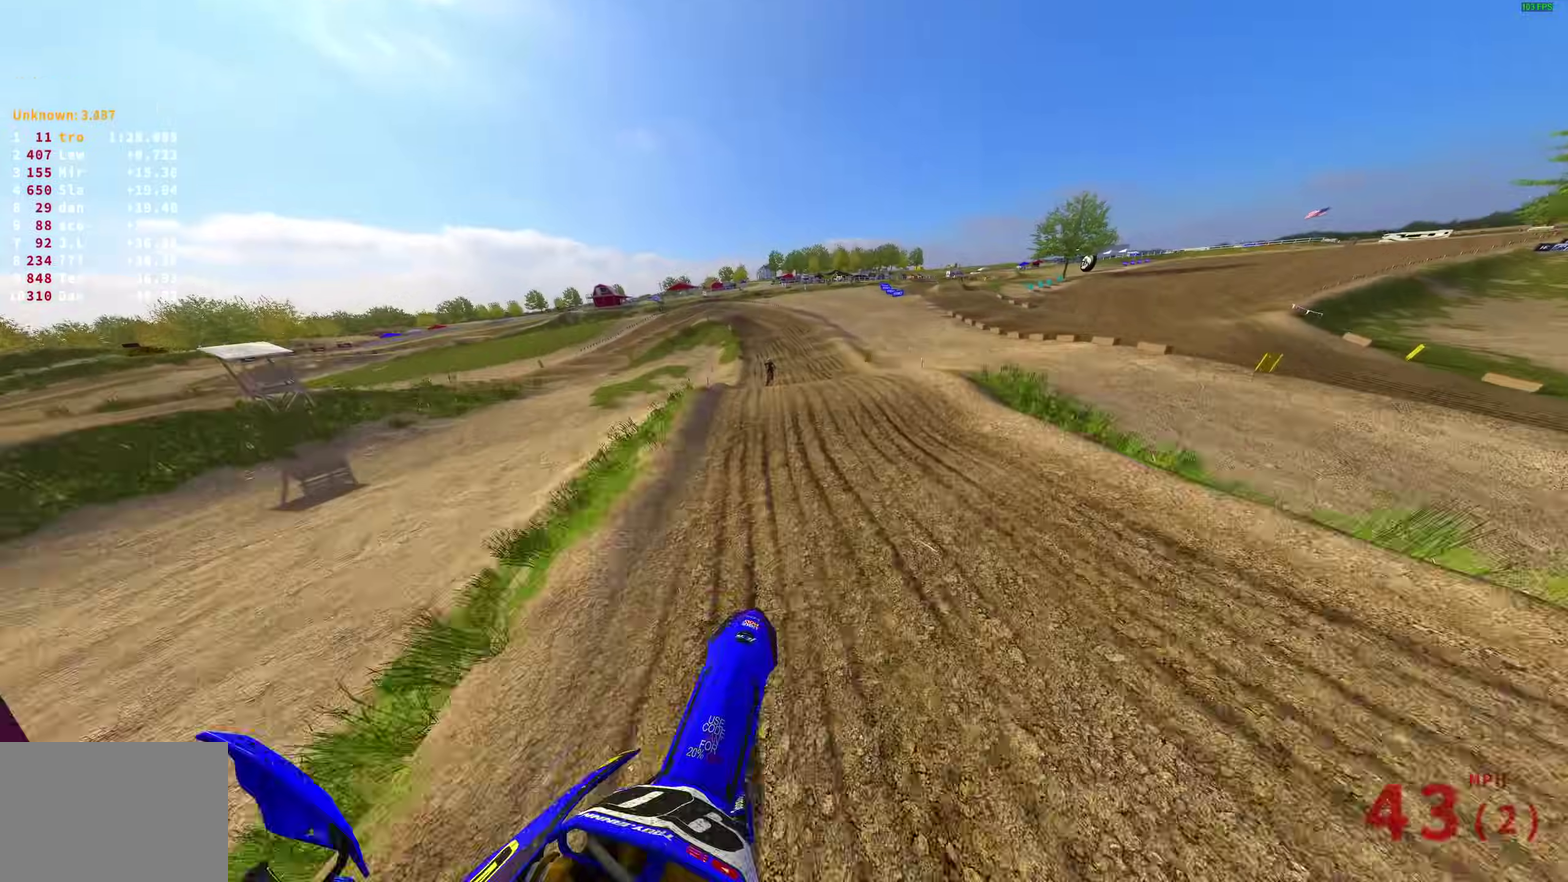
Gameplay with a controller (PlayStation layout); each line is a JSON object with the inputs held at the frame after it (dt_ms = milliseconds from this image to that frame). "events" lists button and stick changes between this image and that frame as [ms after this image, input, new state], when the widget could be followed in between.
{"dt_ms": 300, "buttons": ["R2"], "left_stick": "center", "right_stick": "up-left", "events": [[250, "left_stick", "down-right"], [300, "left_stick", "center"]]}
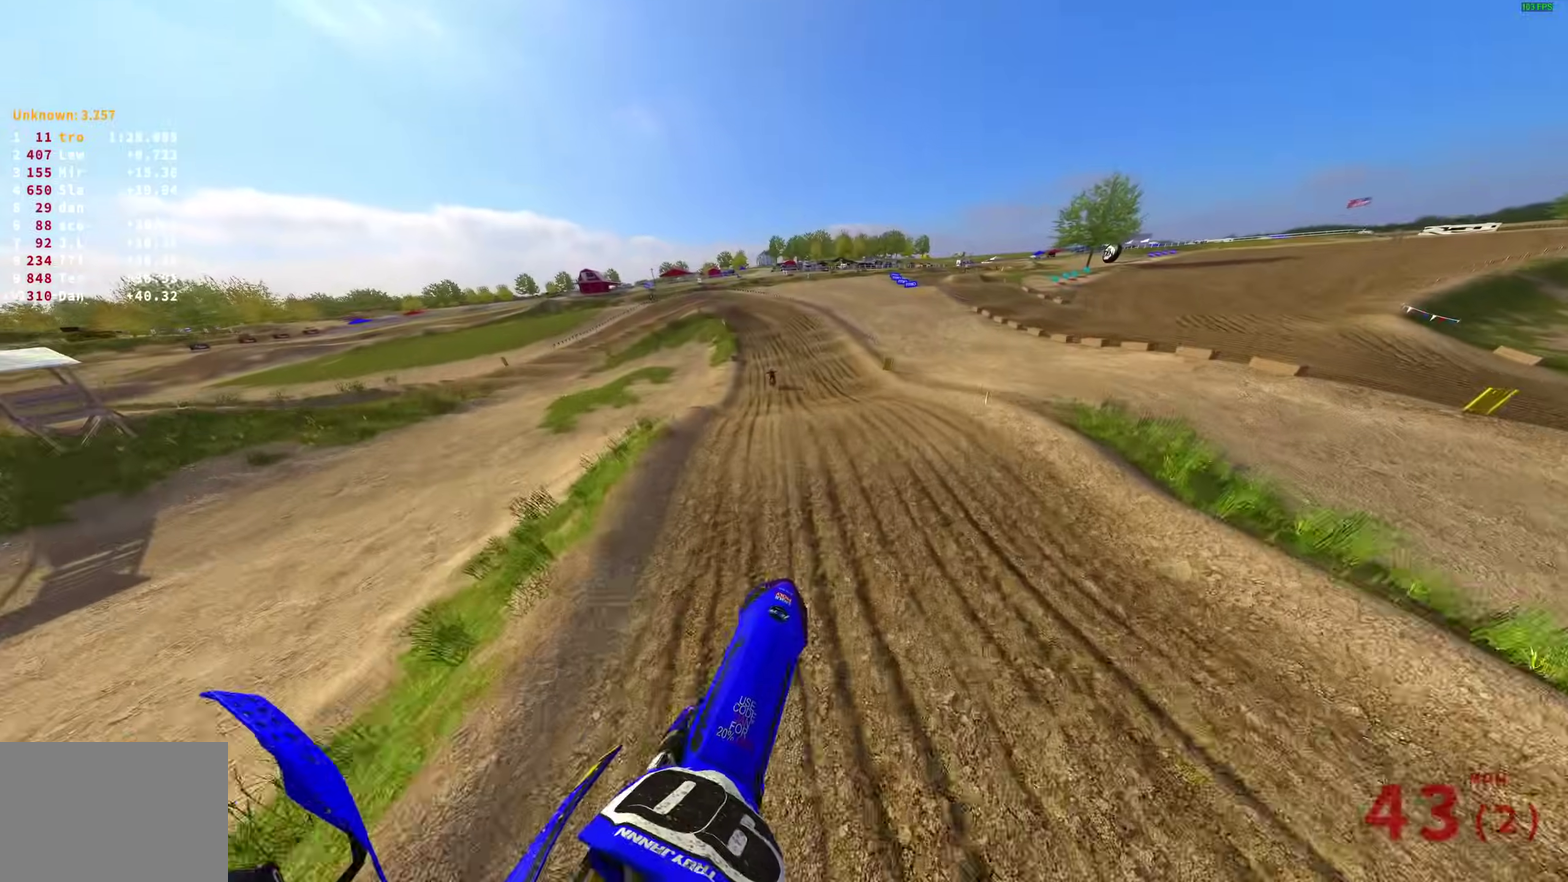
{"dt_ms": 600, "buttons": ["R2"], "left_stick": "up-left", "right_stick": "up-left", "events": [[267, "left_stick", "left"], [517, "left_stick", "up-left"]]}
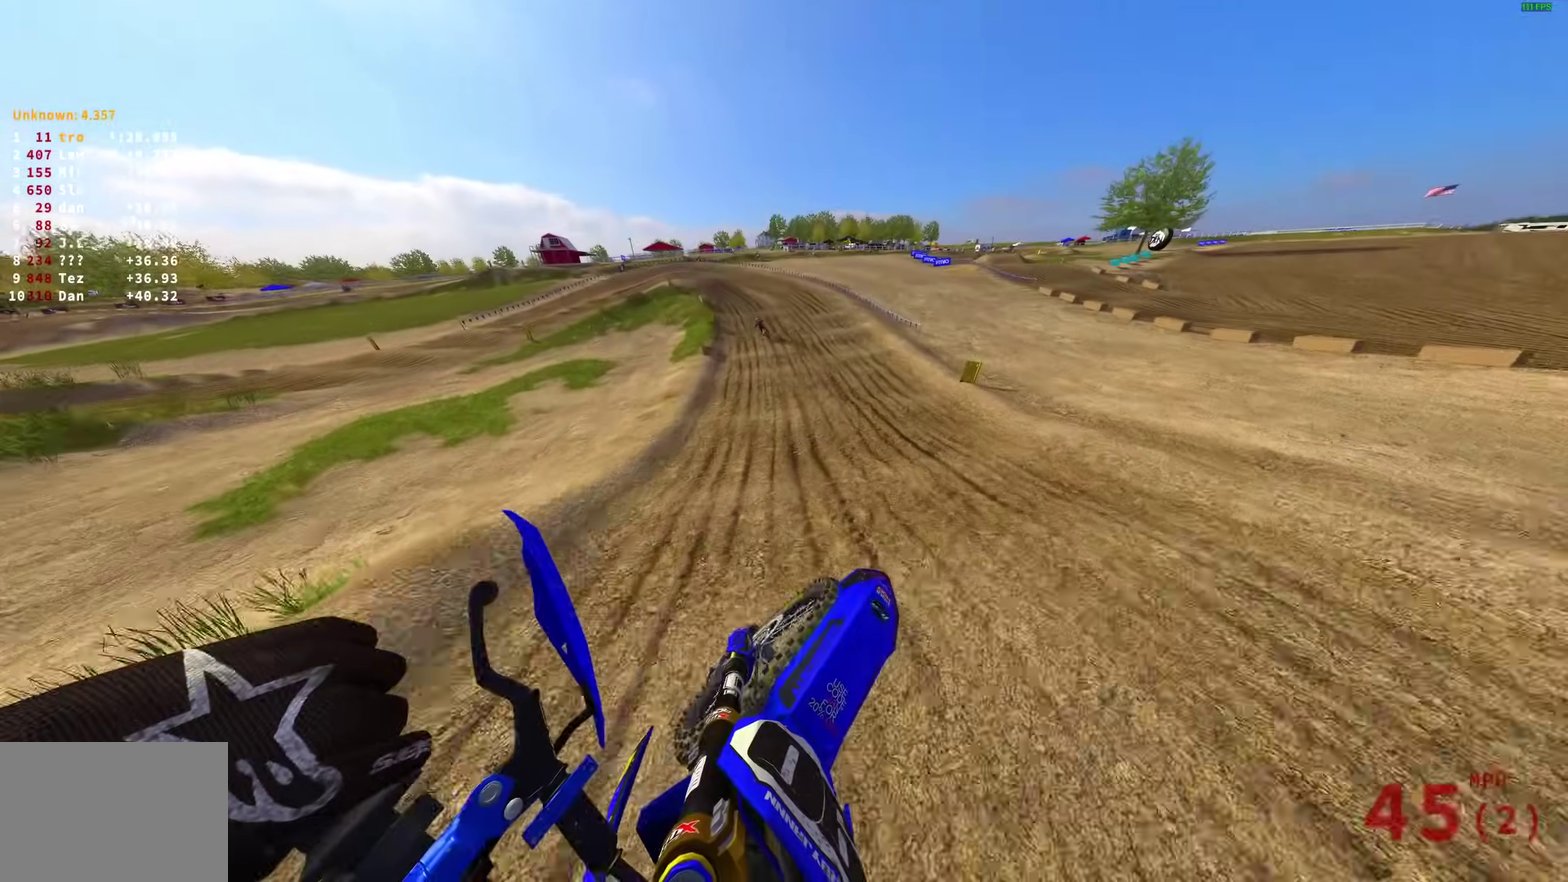
{"dt_ms": 400, "buttons": ["R2"], "left_stick": "center", "right_stick": "center", "events": [[200, "left_stick", "center"], [200, "right_stick", "up"], [300, "right_stick", "center"]]}
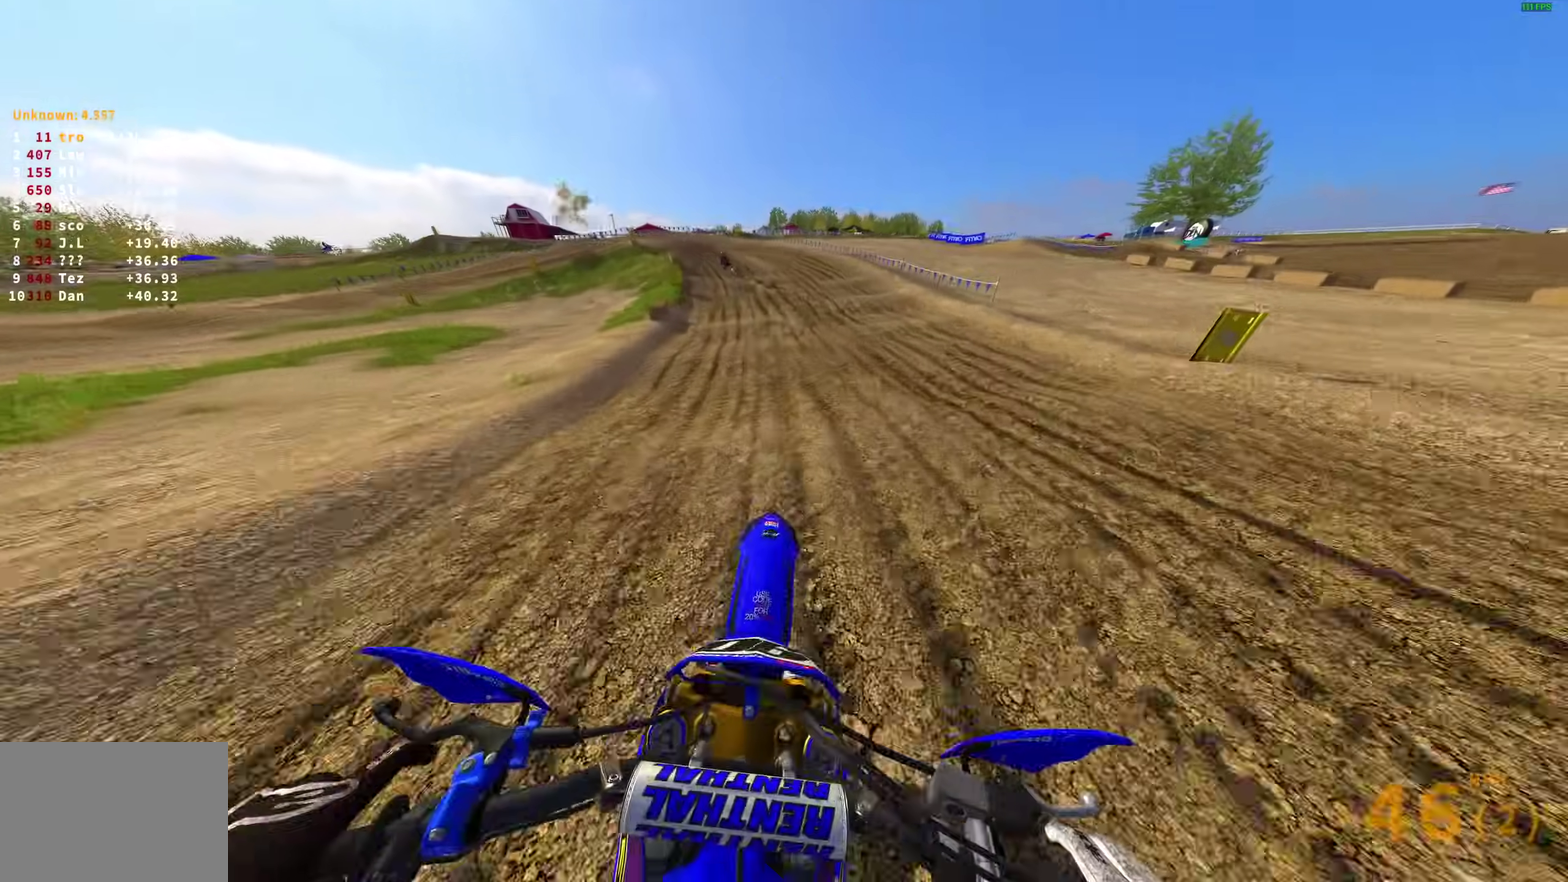
{"dt_ms": 600, "buttons": [], "left_stick": "up-left", "right_stick": "down-right", "events": [[150, "left_stick", "up-left"], [483, "R2", "up"], [517, "right_stick", "down-right"]]}
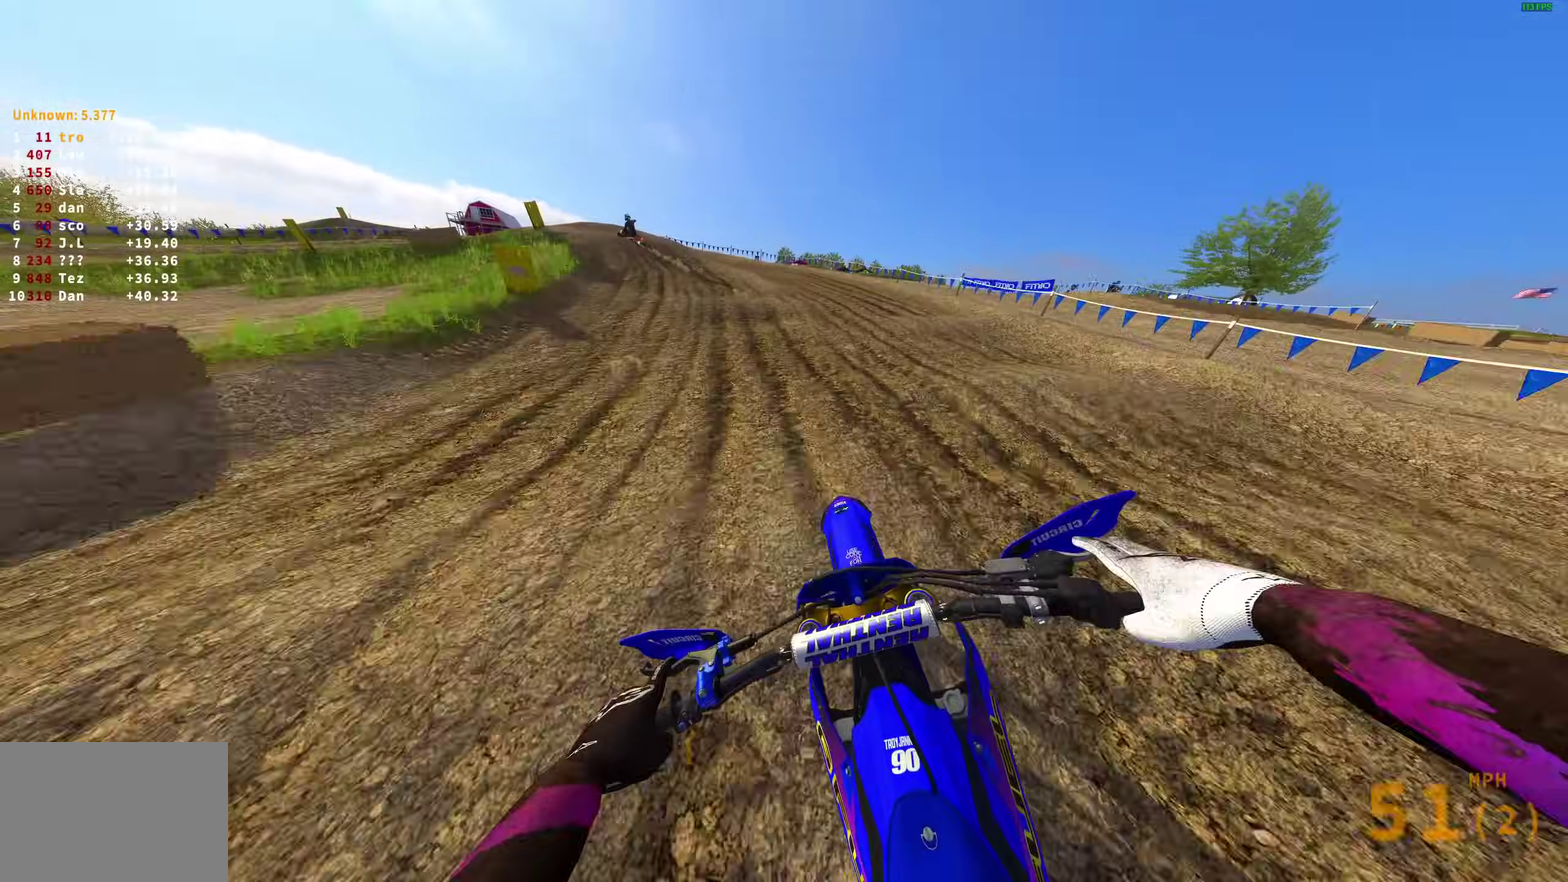
{"dt_ms": 400, "buttons": [], "left_stick": "up-left", "right_stick": "down-right", "events": []}
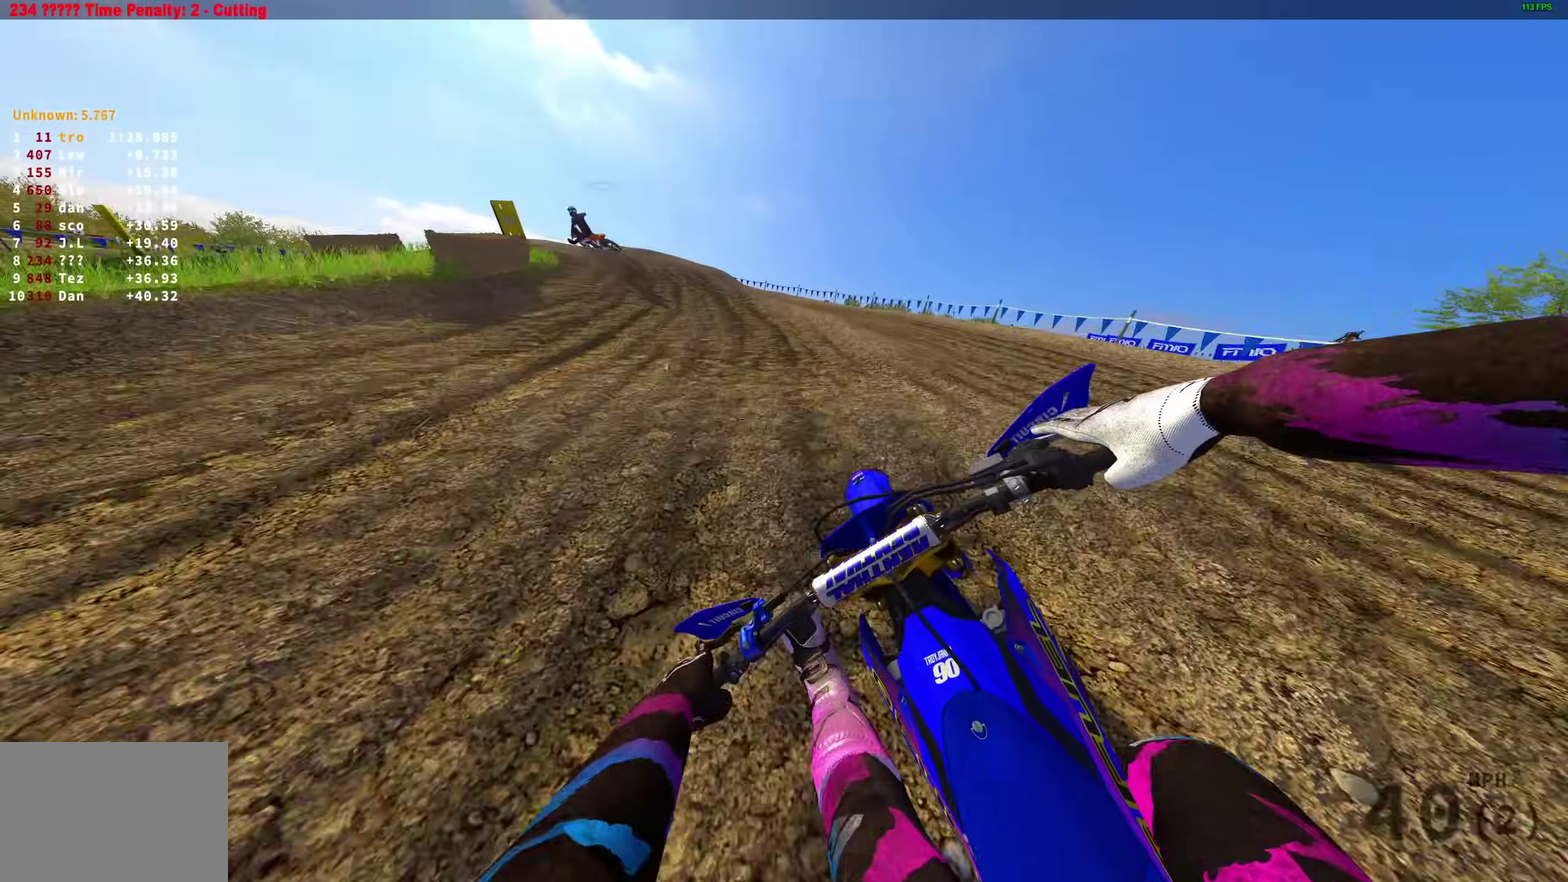
{"dt_ms": 500, "buttons": [], "left_stick": "up-left", "right_stick": "down-right", "events": []}
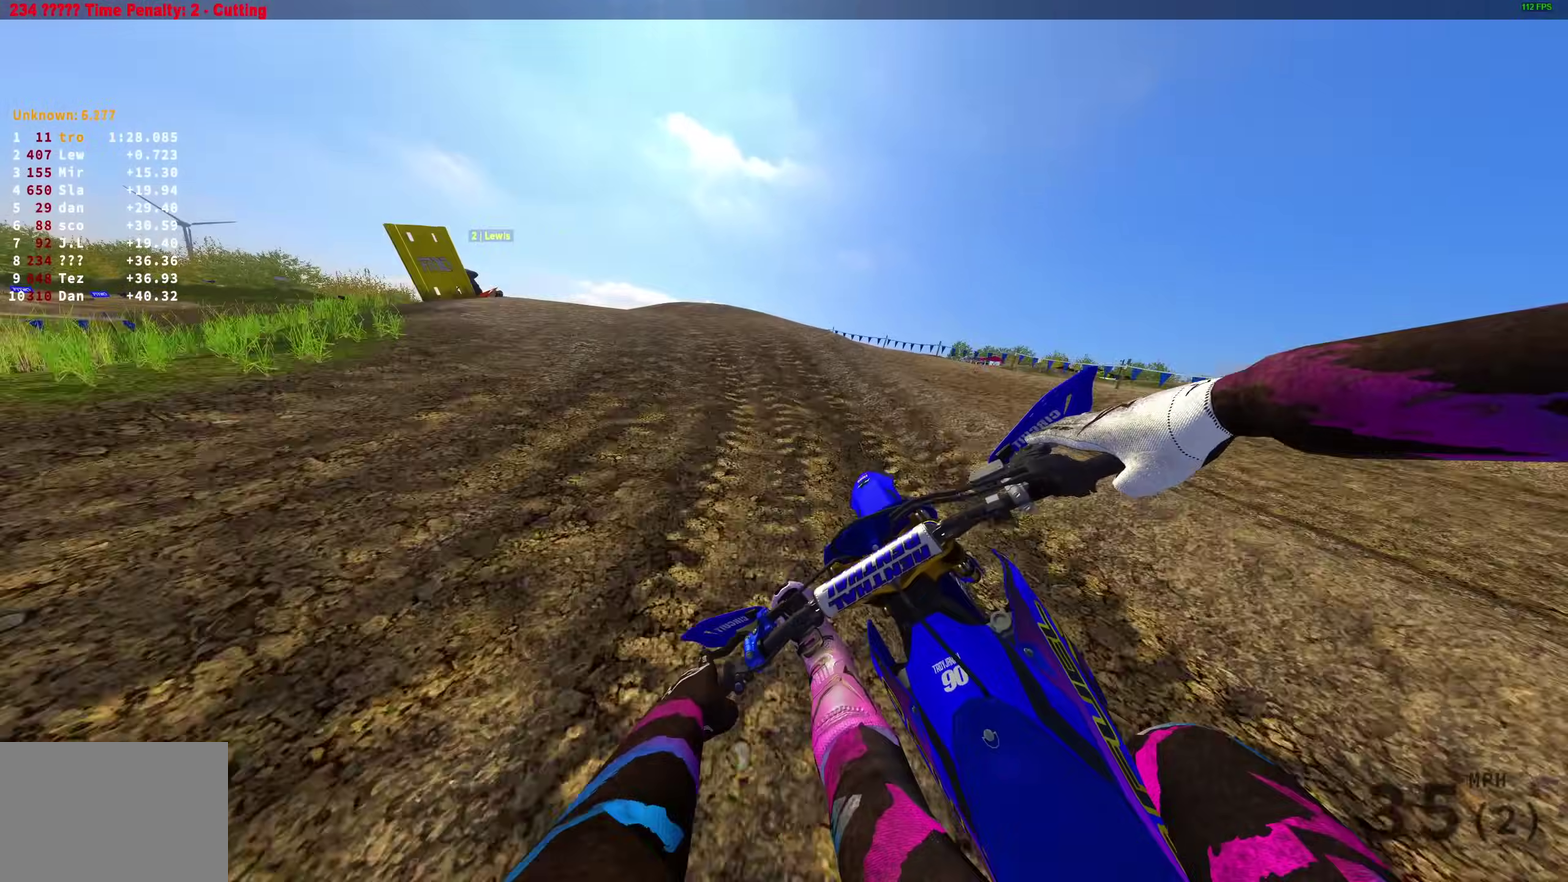
{"dt_ms": 500, "buttons": ["R2"], "left_stick": "up-left", "right_stick": "right", "events": [[417, "right_stick", "right"], [467, "R2", "down"]]}
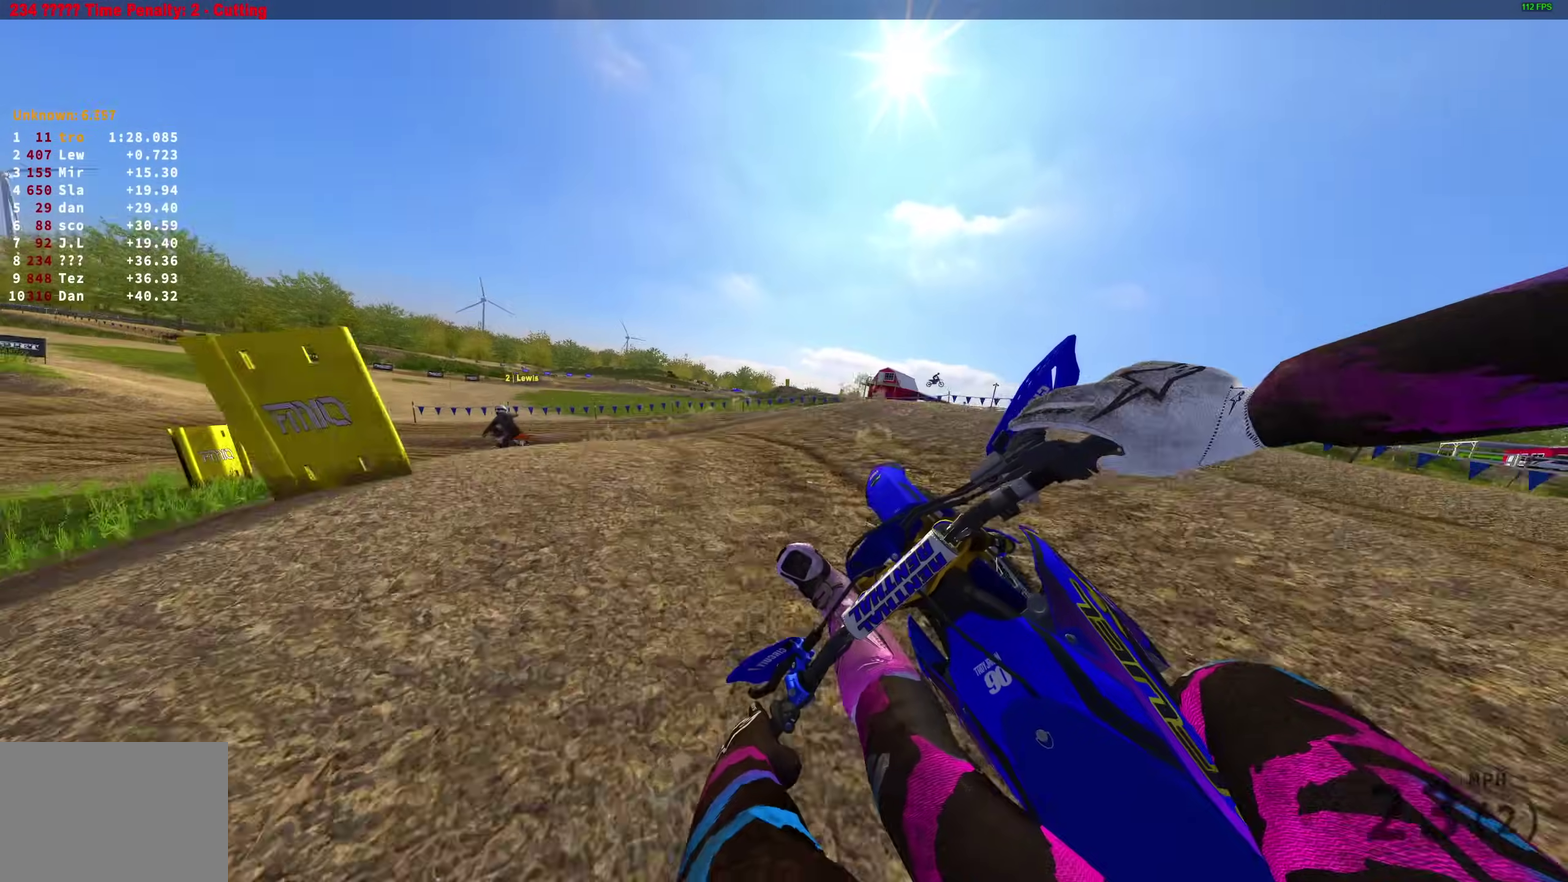
{"dt_ms": 500, "buttons": ["R2"], "left_stick": "up-left", "right_stick": "right", "events": [[17, "R2", "up"], [500, "R2", "down"]]}
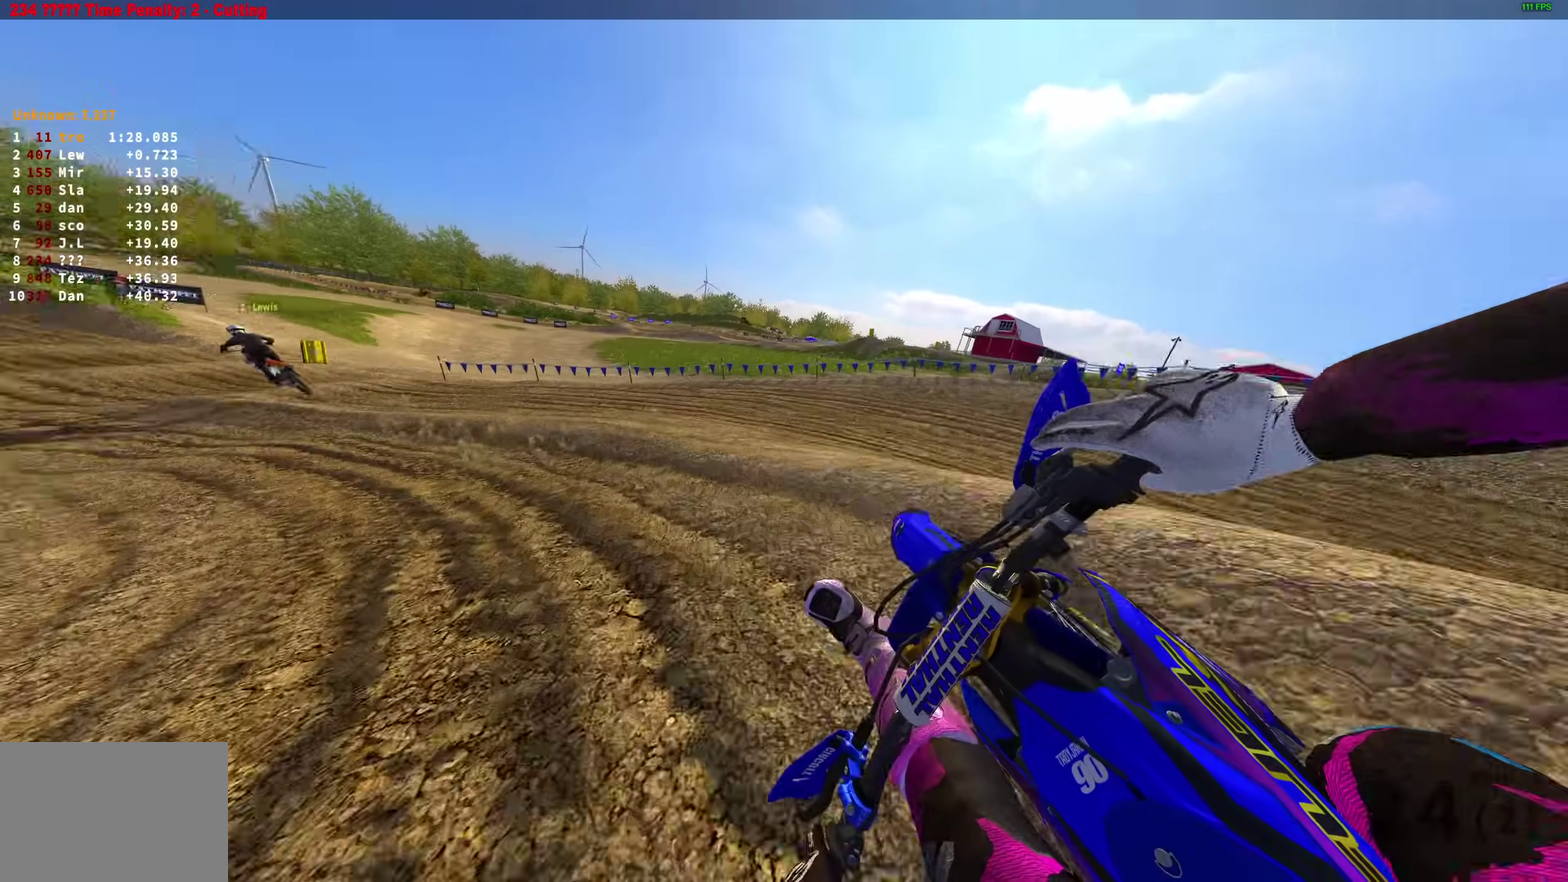
{"dt_ms": 500, "buttons": [], "left_stick": "up-left", "right_stick": "right"}
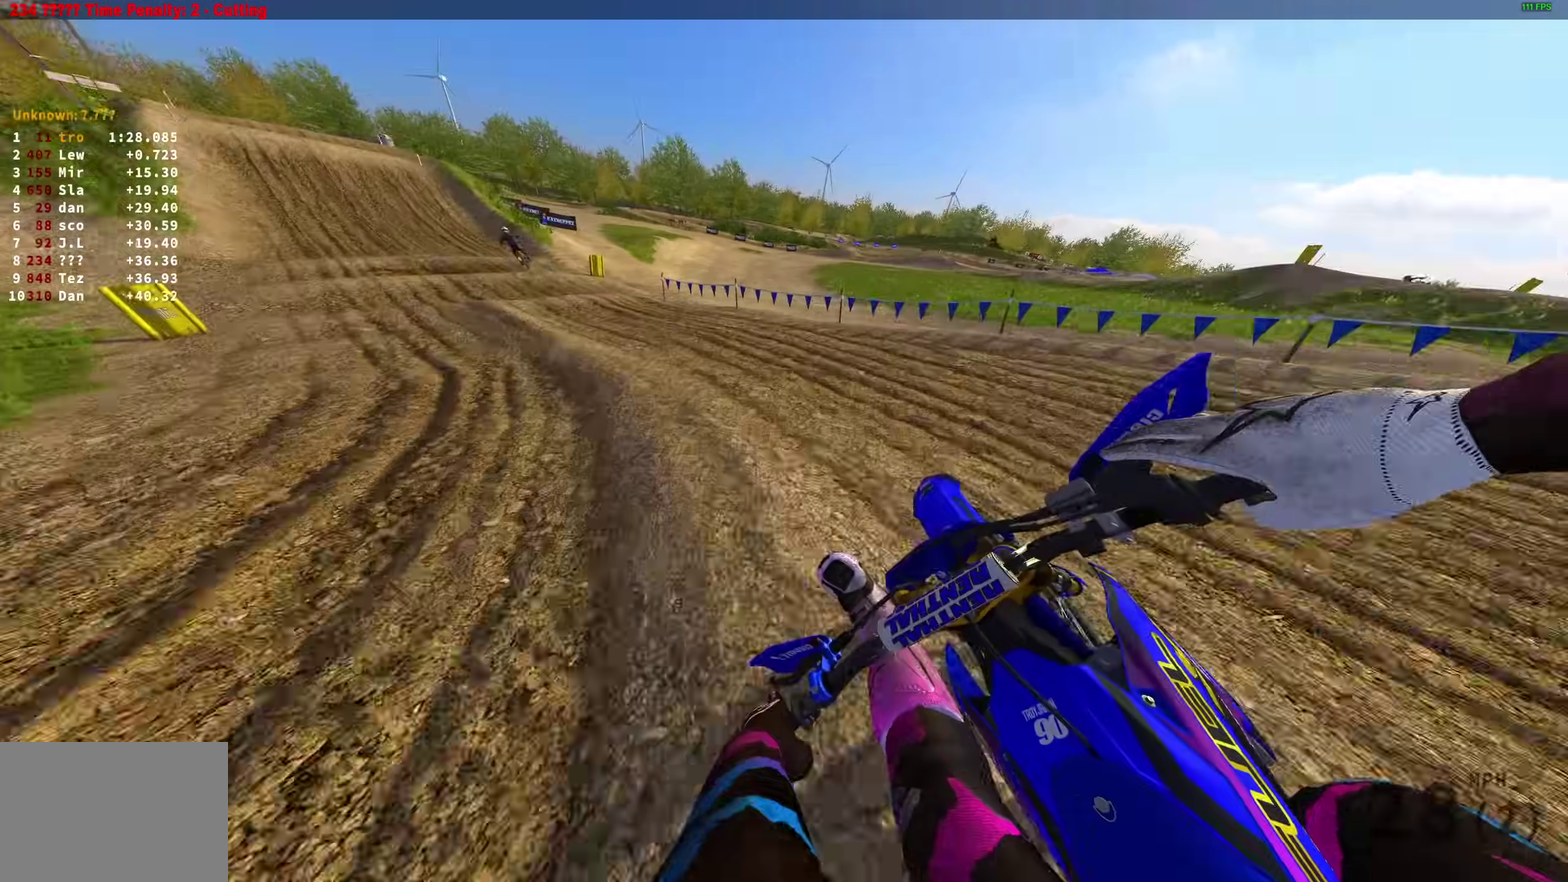
{"dt_ms": 400, "buttons": ["R2"], "left_stick": "up-left", "right_stick": "right", "events": [[83, "R2", "down"], [100, "right_stick", "up-right"], [333, "right_stick", "right"]]}
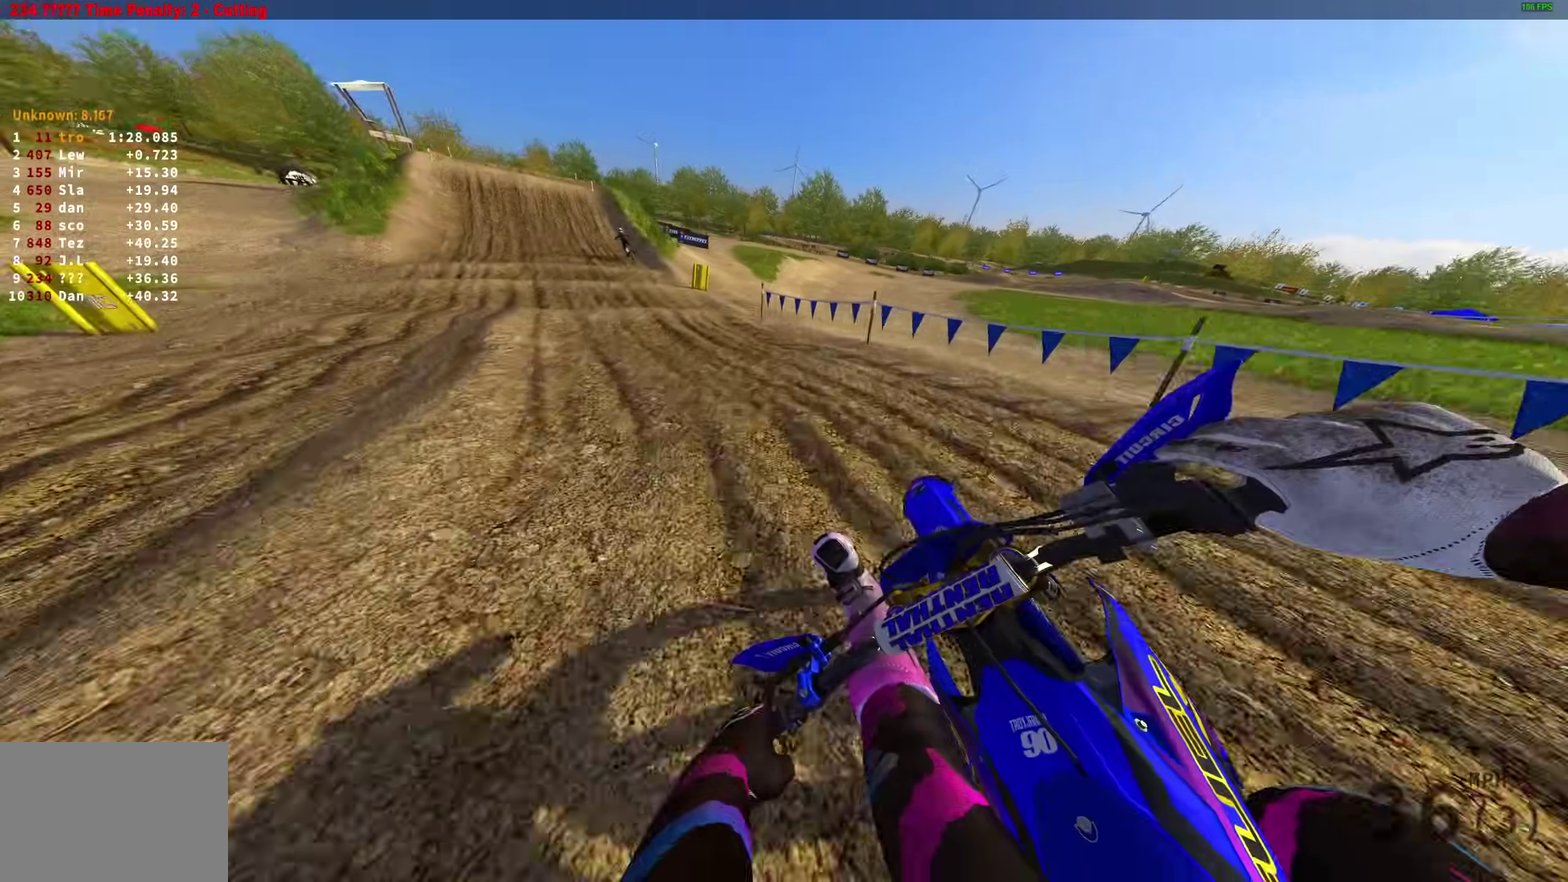
{"dt_ms": 600, "buttons": ["R2"], "left_stick": "up-left", "right_stick": "down-right", "events": [[433, "right_stick", "down-right"]]}
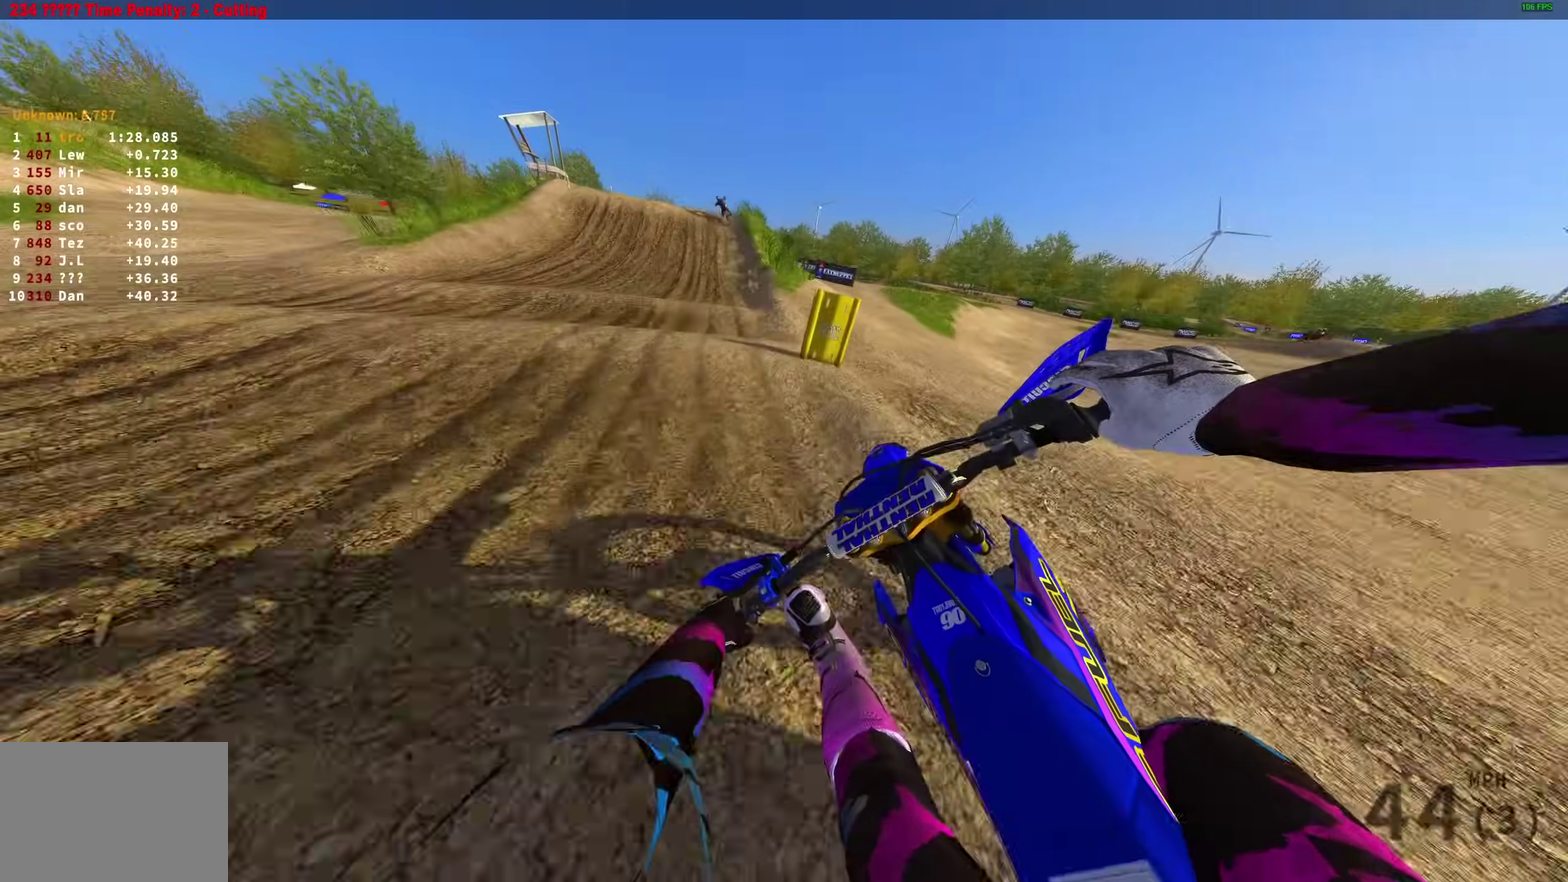
{"dt_ms": 400, "buttons": ["R2"], "left_stick": "center", "right_stick": "down-left", "events": [[67, "right_stick", "down"], [200, "left_stick", "center"], [350, "right_stick", "down-left"]]}
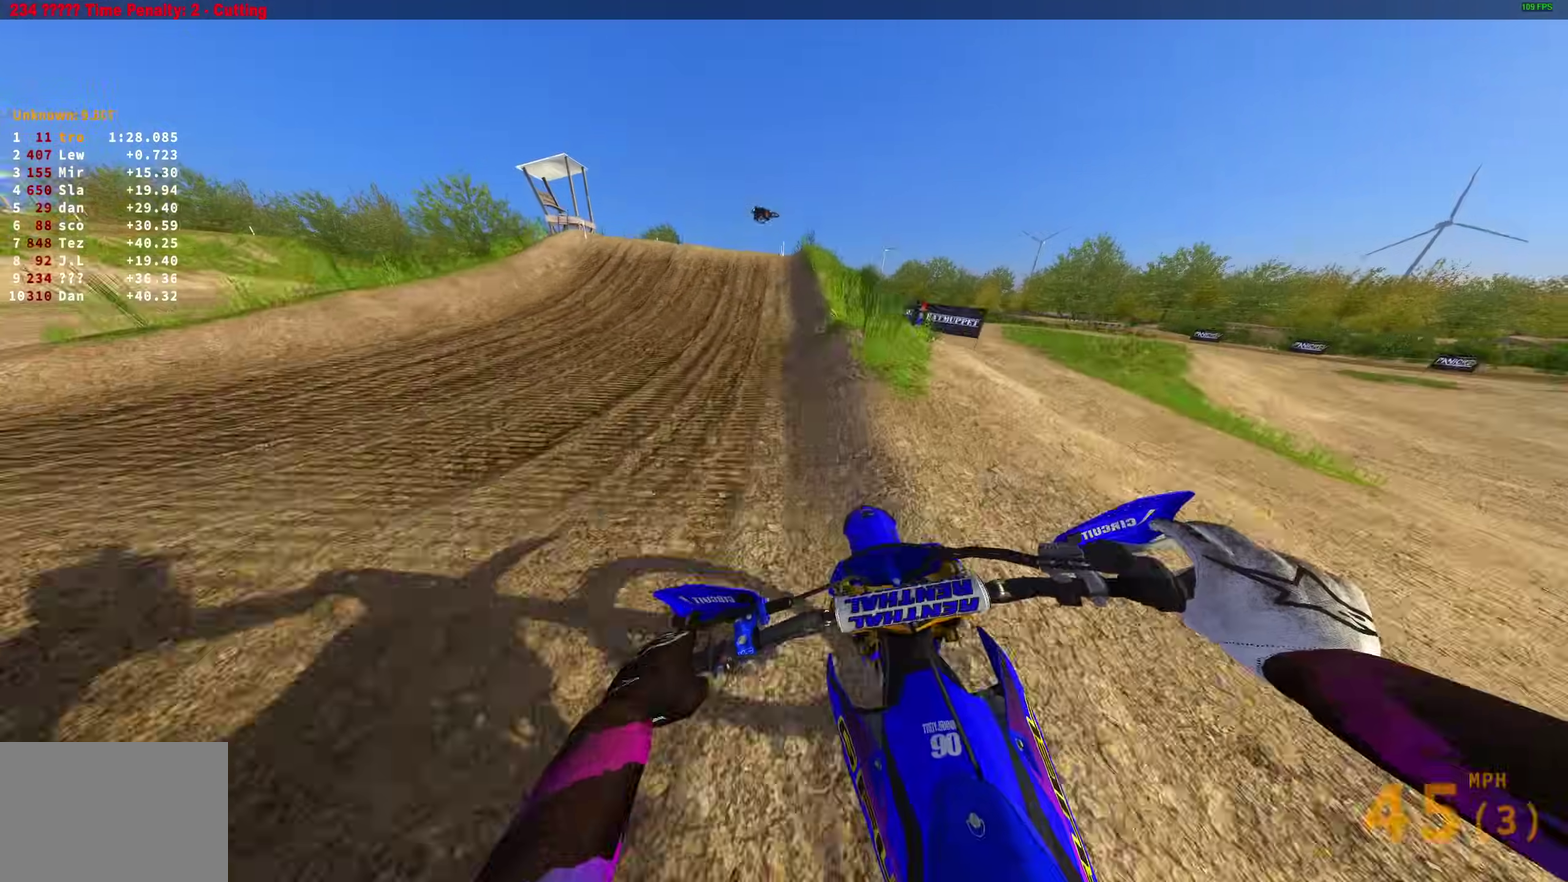
{"dt_ms": 600, "buttons": ["R2"], "left_stick": "up-left", "right_stick": "up-left", "events": [[17, "right_stick", "center"], [250, "right_stick", "up-left"], [483, "left_stick", "up-left"]]}
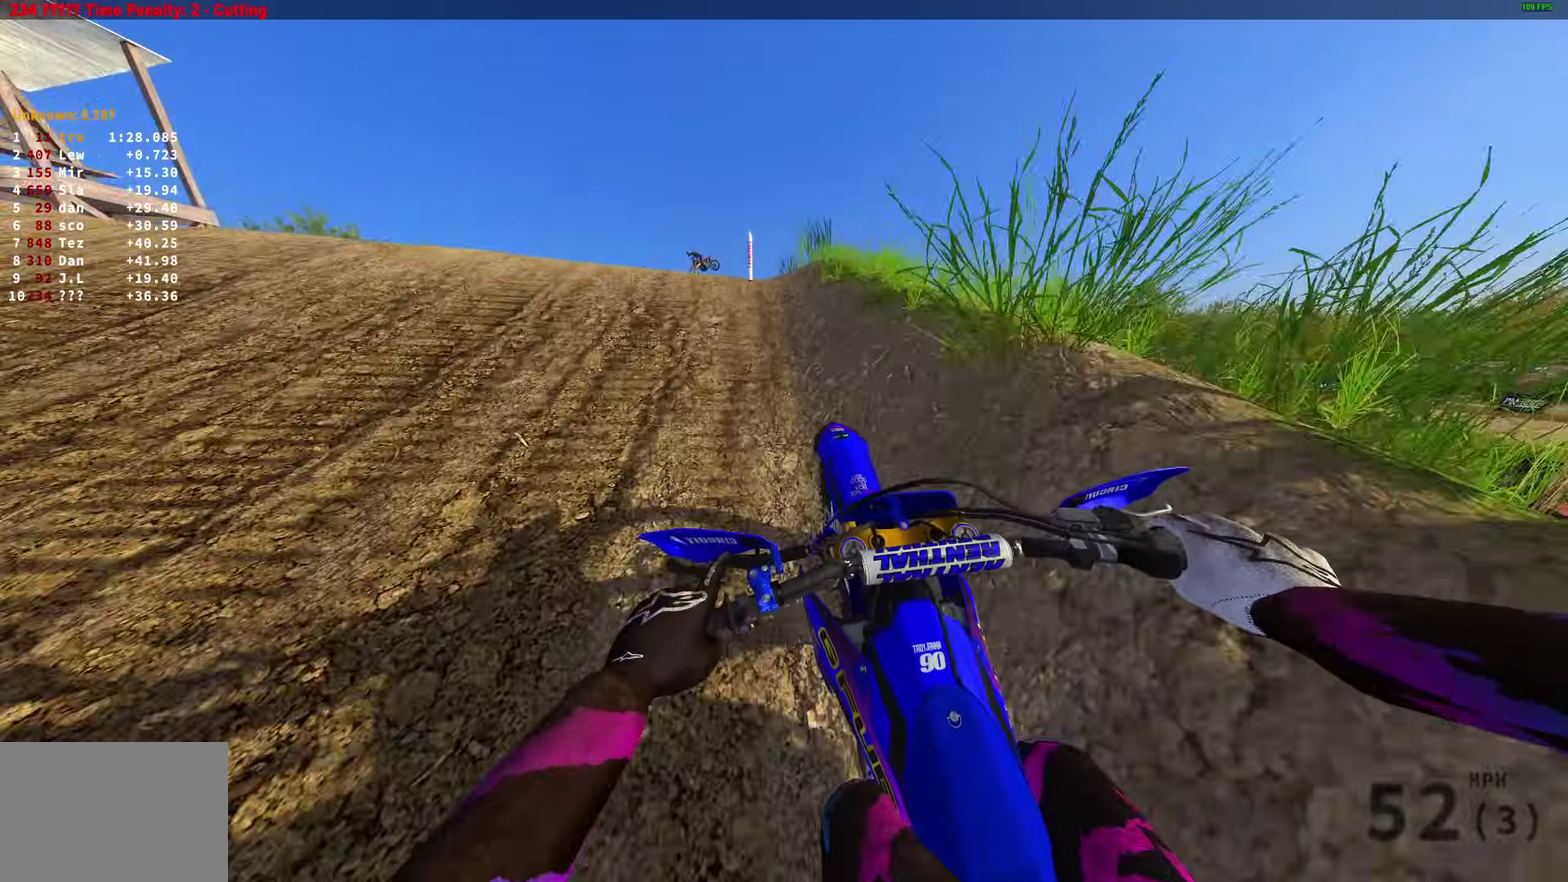
{"dt_ms": 300, "buttons": [], "left_stick": "center", "right_stick": "center", "events": [[50, "right_stick", "center"], [100, "R2", "up"], [150, "CROSS", "down"], [200, "CROSS", "up"], [267, "left_stick", "center"]]}
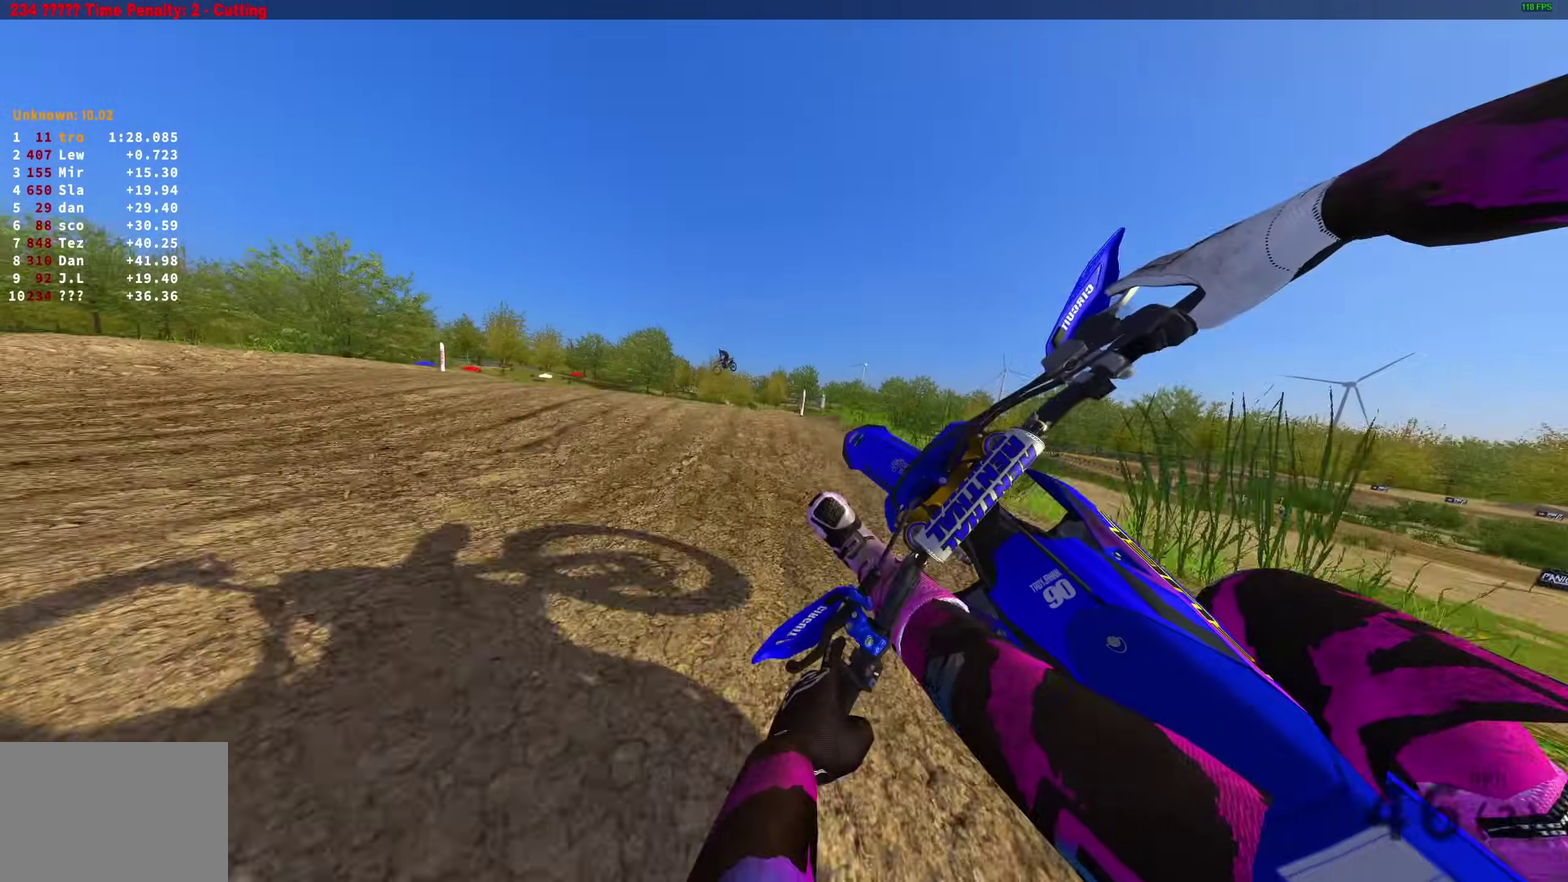
{"dt_ms": 700, "buttons": ["R2"], "left_stick": "center", "right_stick": "up-right", "events": [[67, "R2", "down"], [133, "CROSS", "down"], [233, "CROSS", "up"], [467, "right_stick", "up-right"]]}
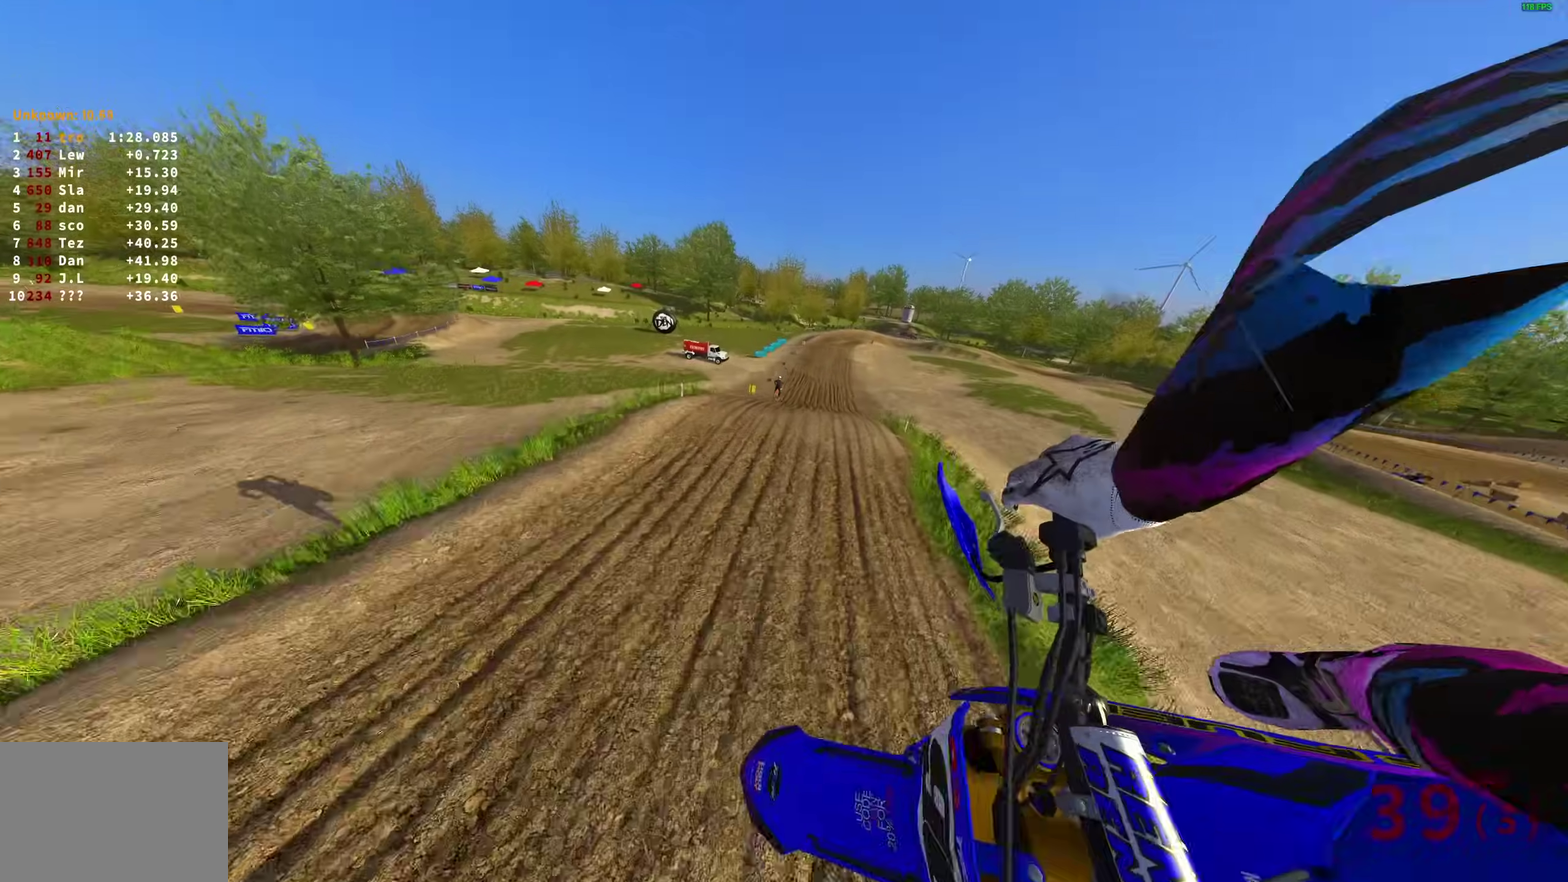
{"dt_ms": 300, "buttons": ["R2"], "left_stick": "center", "right_stick": "up-right", "events": []}
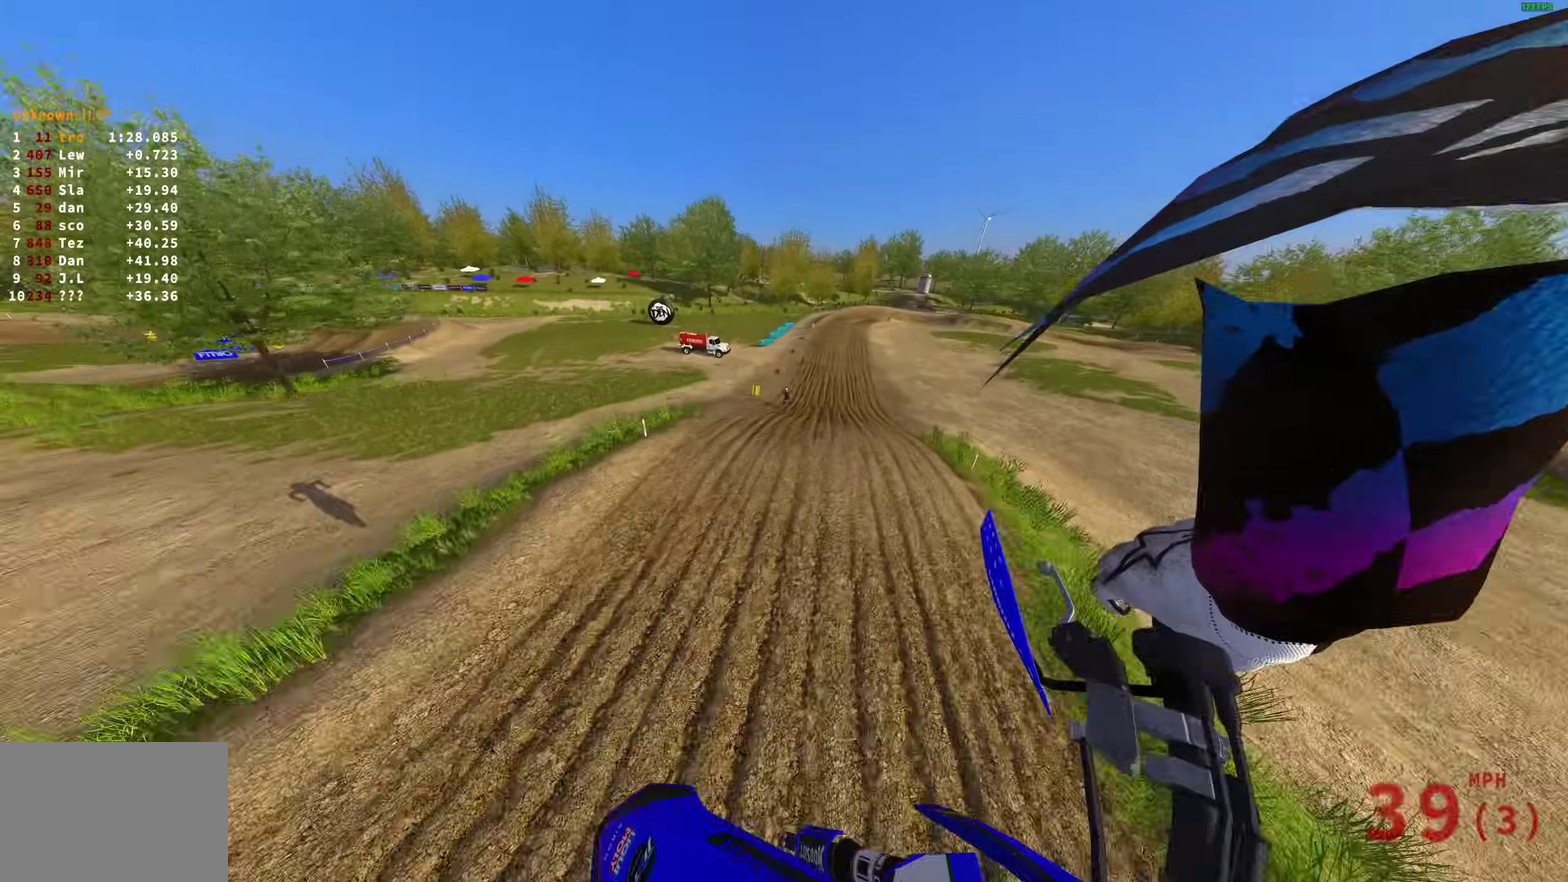
{"dt_ms": 900, "buttons": ["R2"], "left_stick": "center", "right_stick": "center", "events": [[417, "R2", "up"], [650, "R2", "down"], [900, "right_stick", "center"]]}
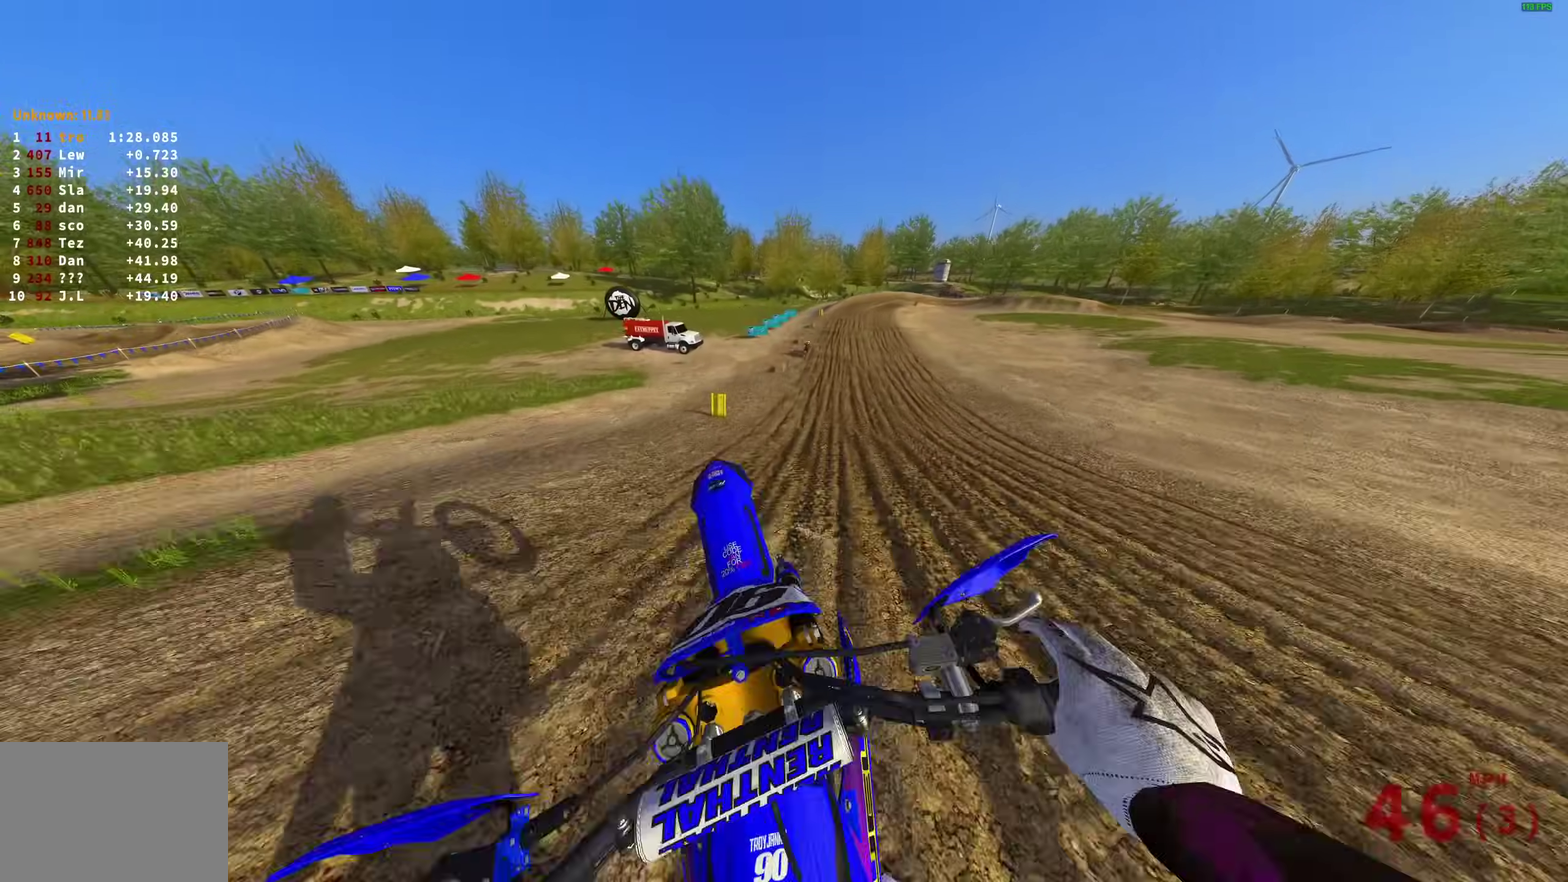
{"dt_ms": 300, "buttons": ["R2"], "left_stick": "center", "right_stick": "down", "events": [[300, "right_stick", "down"]]}
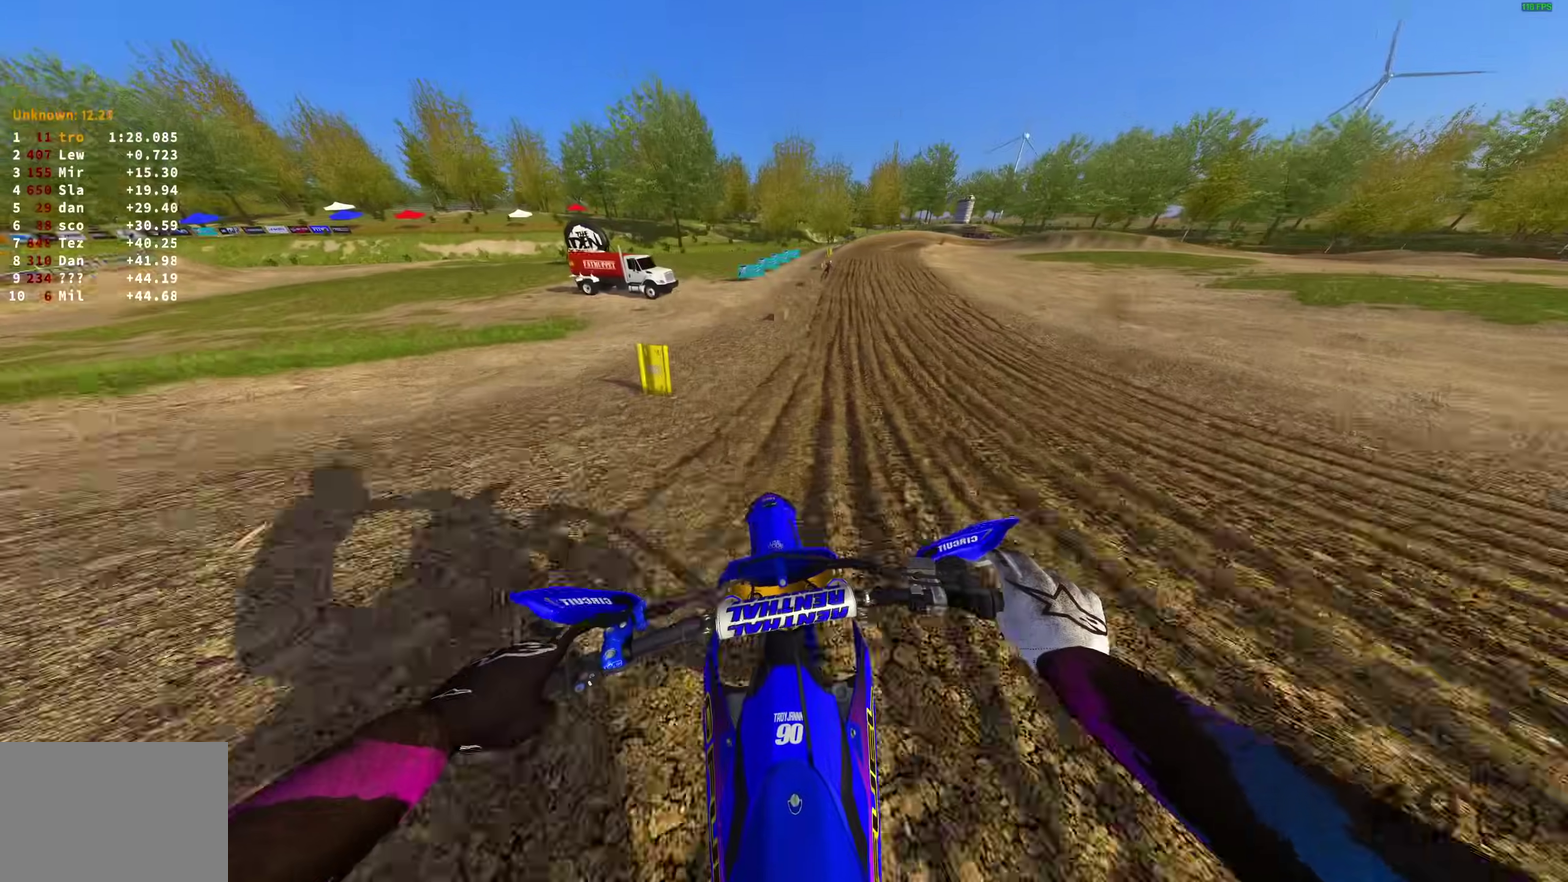
{"dt_ms": 700, "buttons": ["R2"], "left_stick": "right", "right_stick": "down", "events": [[17, "left_stick", "up-right"], [50, "right_stick", "down-left"], [100, "left_stick", "right"], [250, "left_stick", "up-right"], [317, "left_stick", "right"], [600, "right_stick", "down"]]}
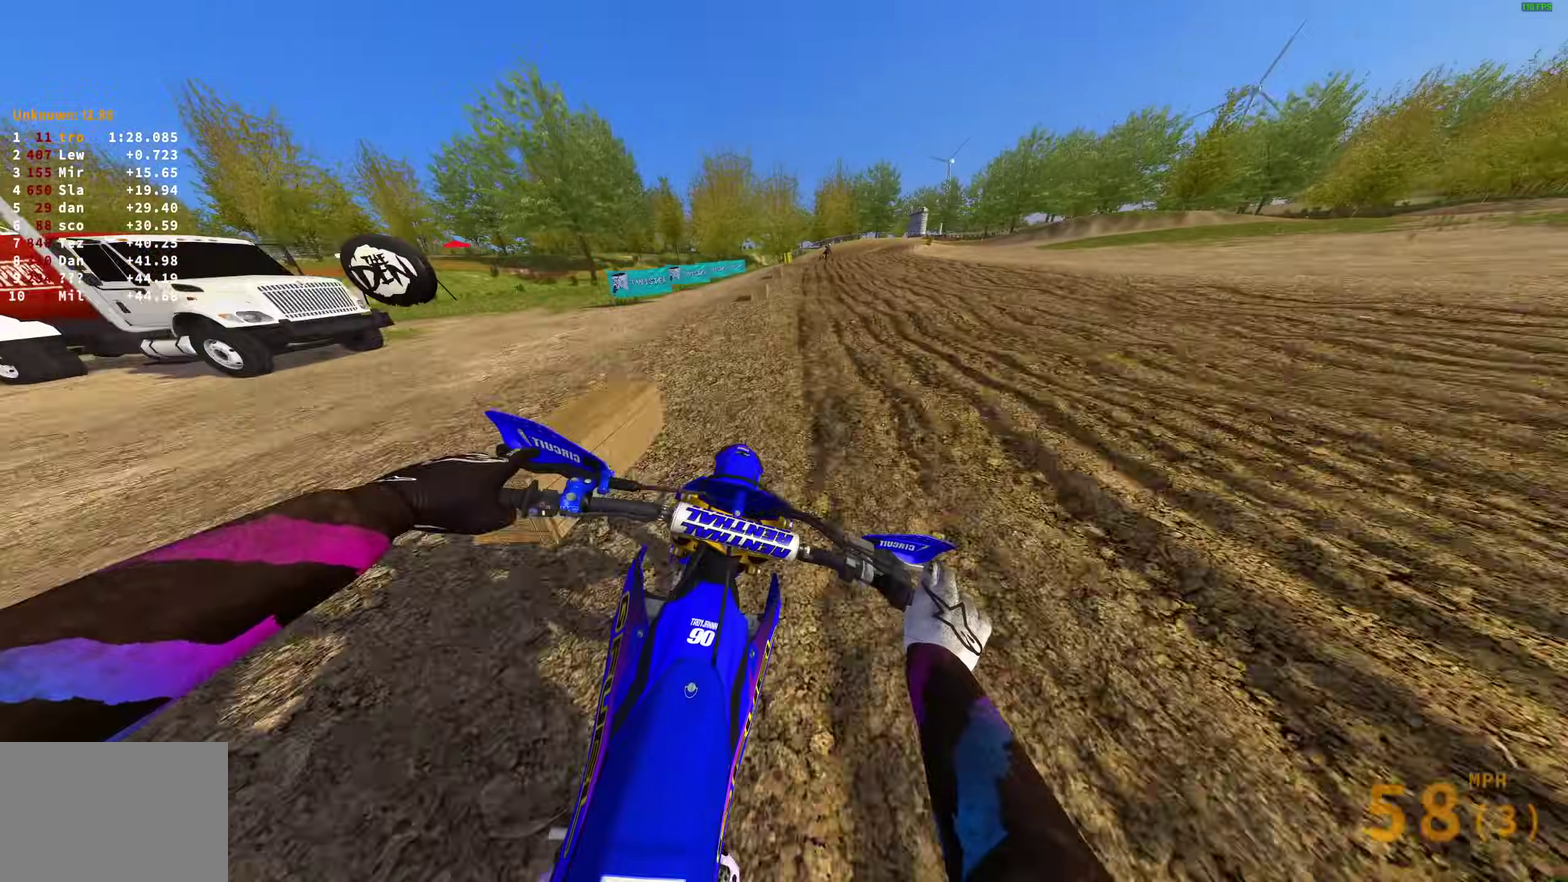
{"dt_ms": 300, "buttons": ["R2"], "left_stick": "right", "right_stick": "down-left", "events": [[217, "right_stick", "down-left"]]}
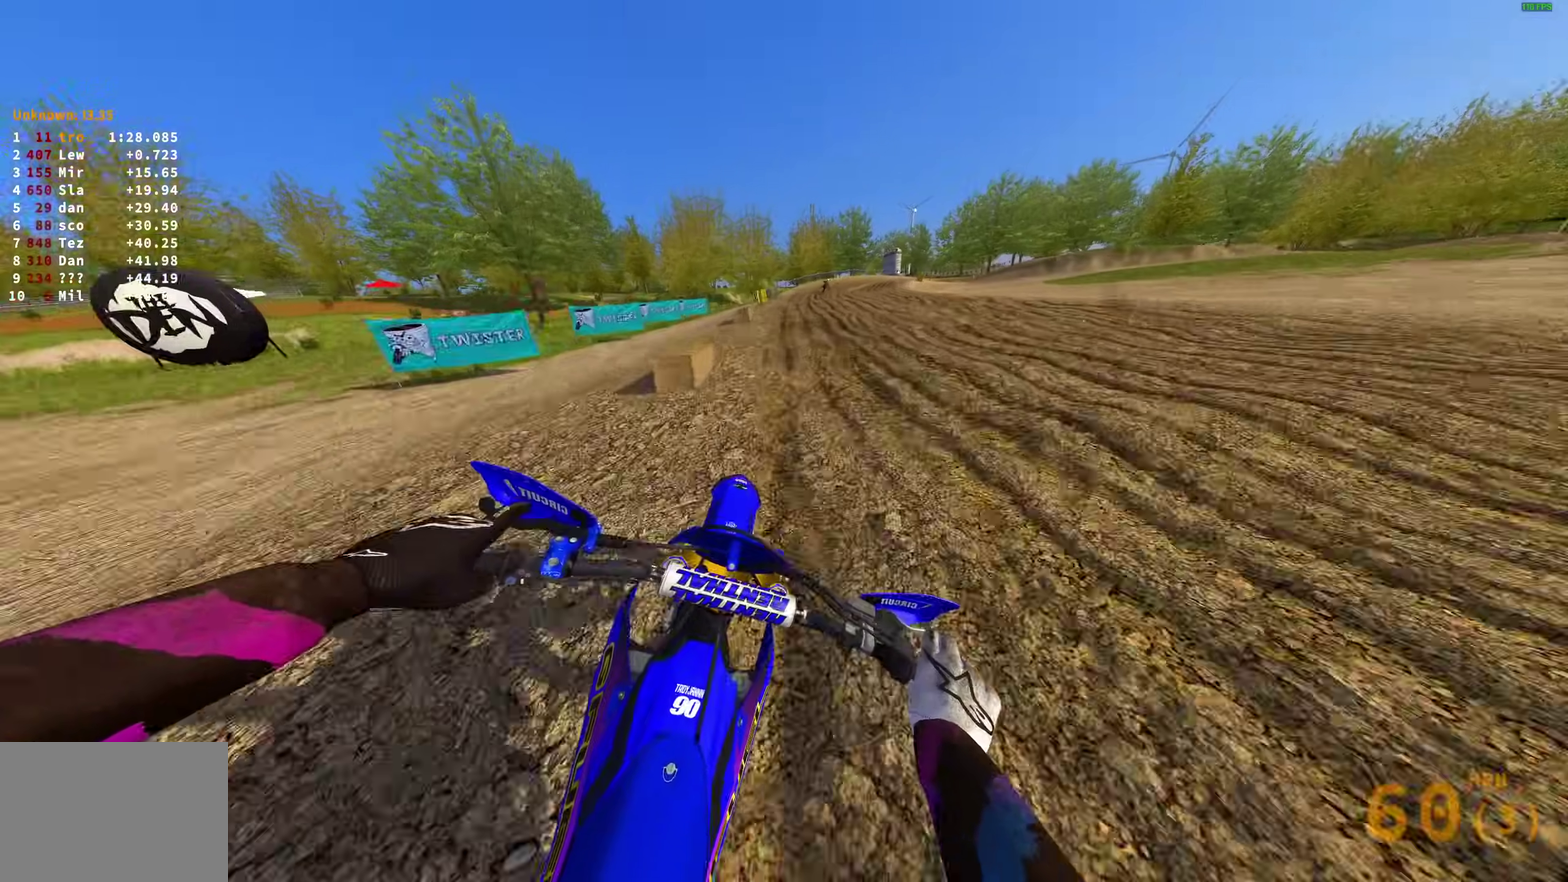
{"dt_ms": 600, "buttons": [], "left_stick": "right", "right_stick": "down-left"}
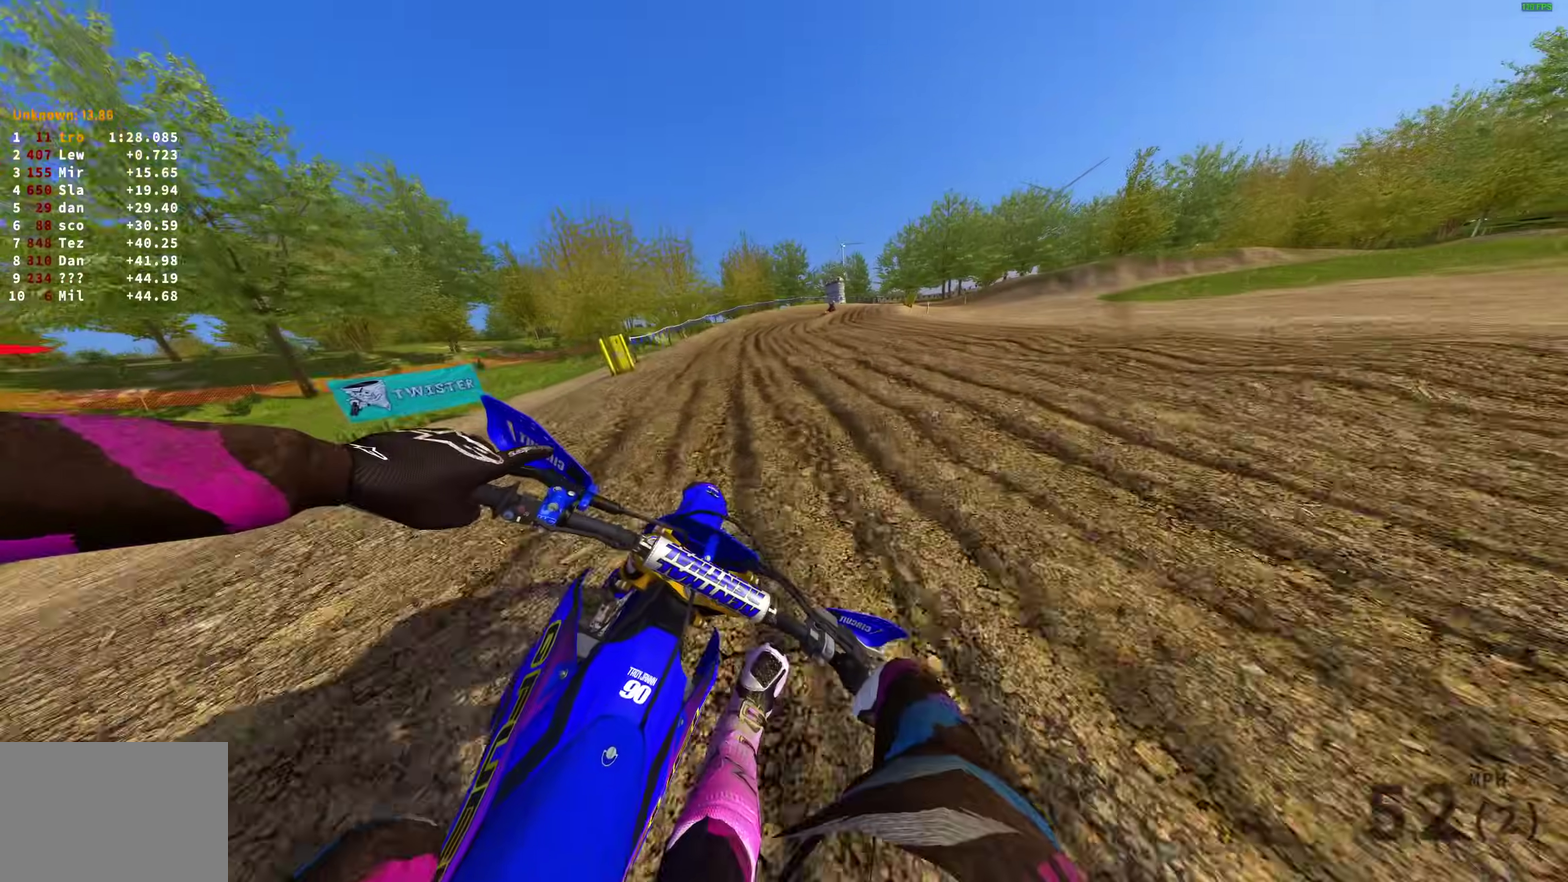
{"dt_ms": 400, "buttons": [], "left_stick": "right", "right_stick": "down-left", "events": []}
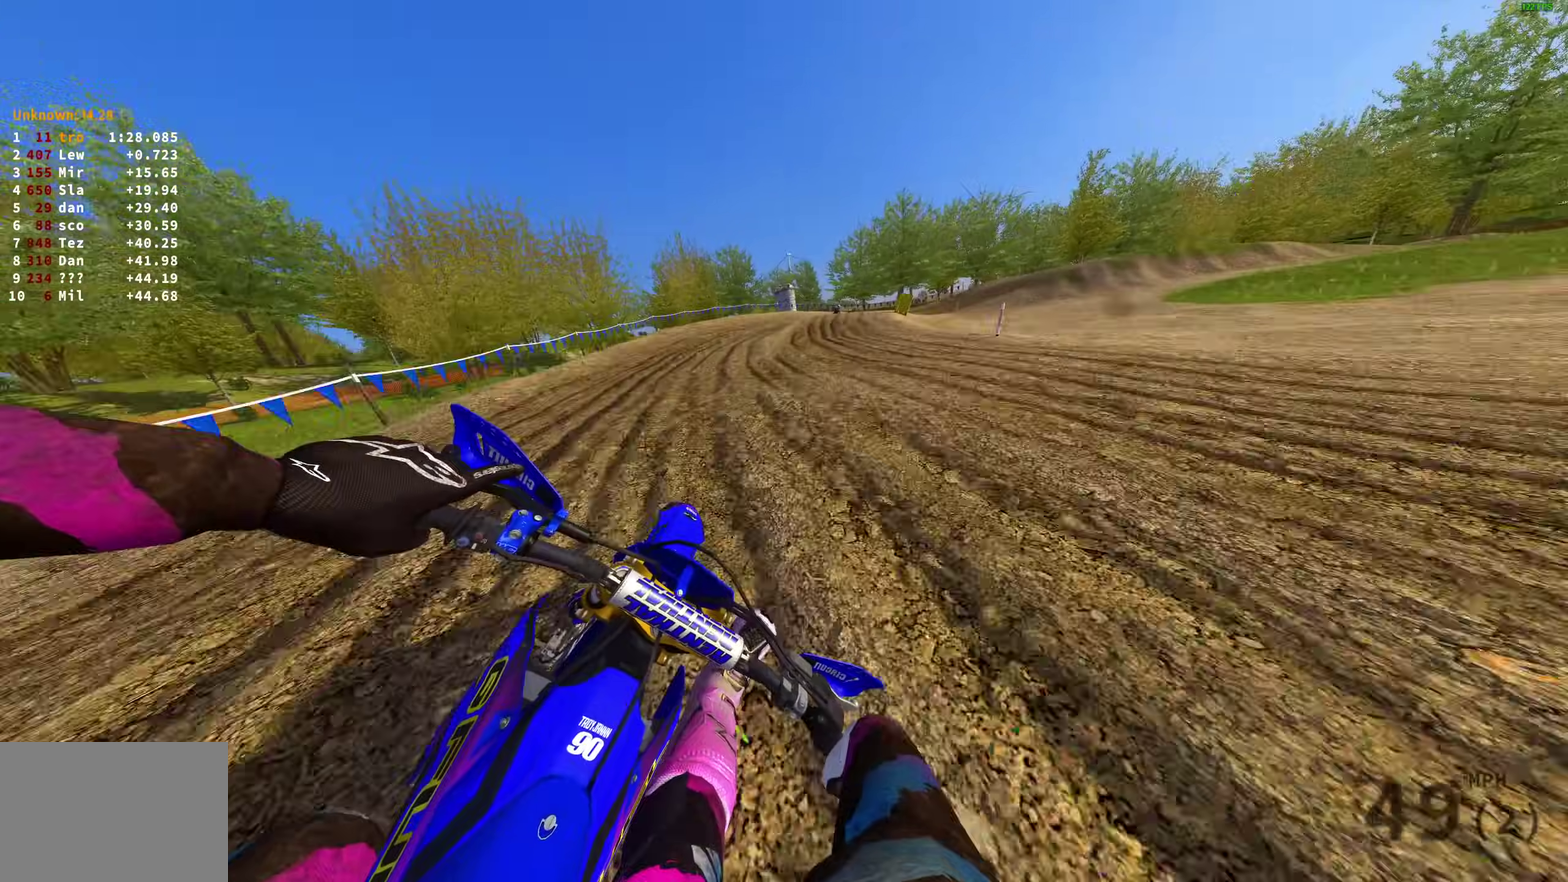
{"dt_ms": 600, "buttons": [], "left_stick": "right", "right_stick": "down-left", "events": [[417, "R2", "down"], [533, "R2", "up"]]}
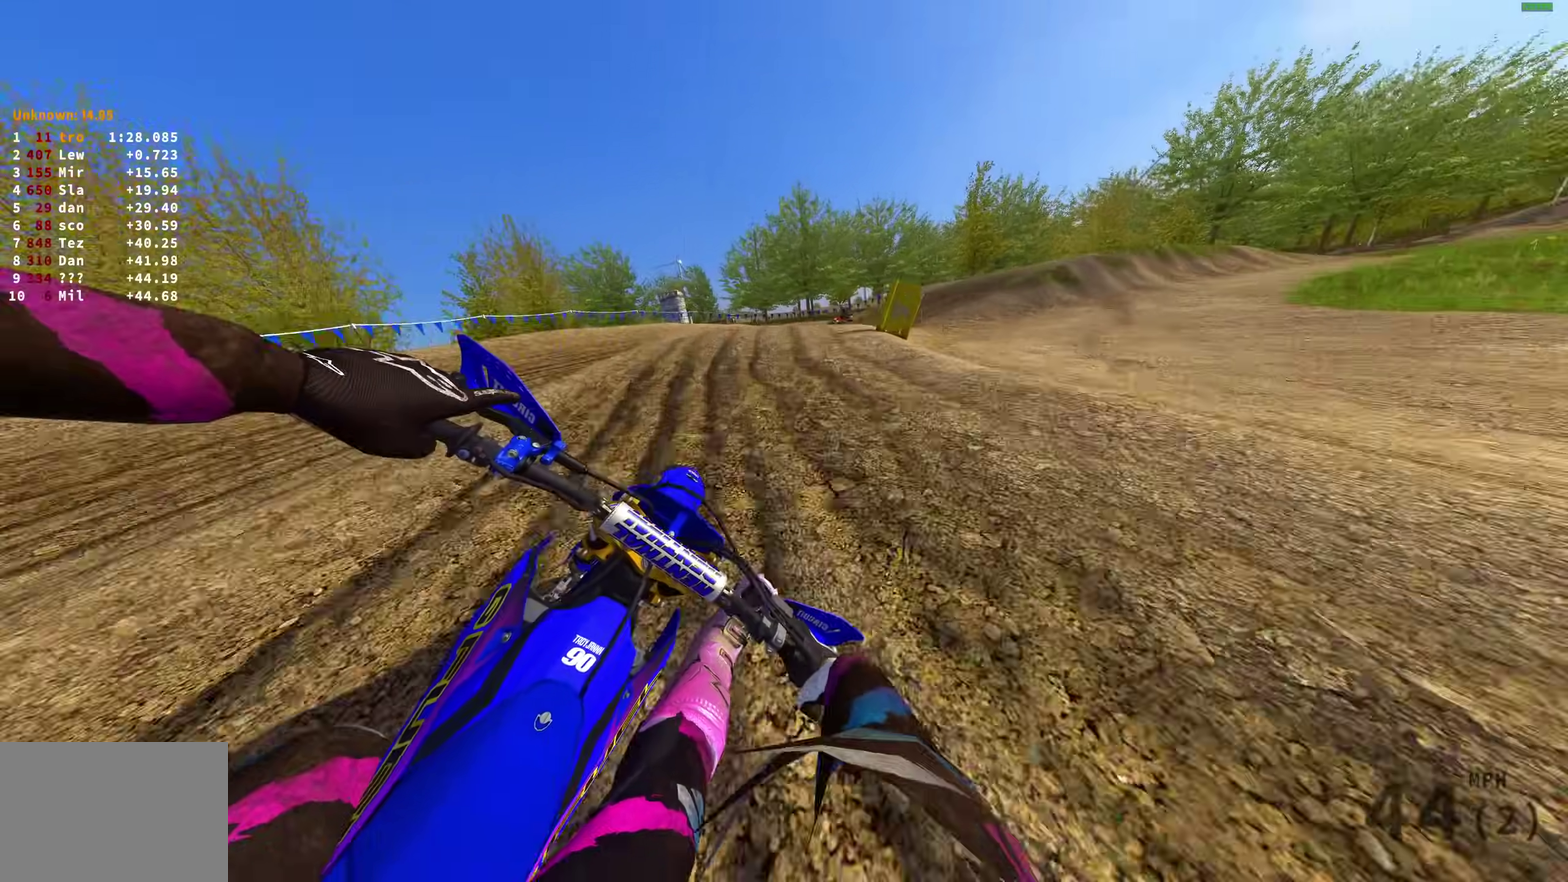
{"dt_ms": 400, "buttons": ["R2"], "left_stick": "right", "right_stick": "down-left", "events": [[400, "R2", "down"]]}
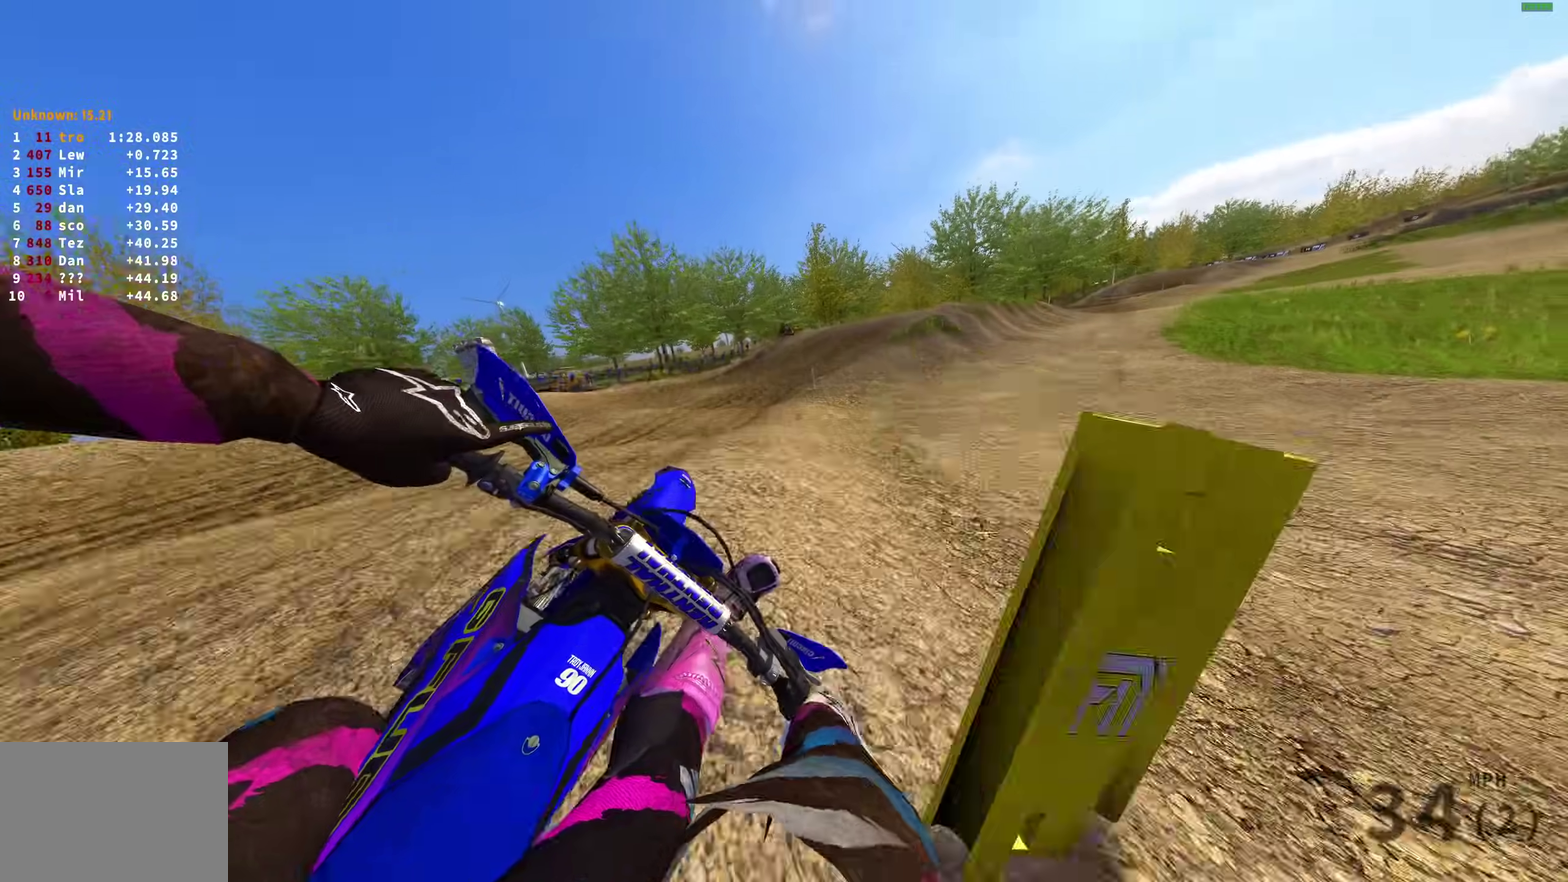
{"dt_ms": 500, "buttons": ["R2"], "left_stick": "up-left", "right_stick": "up-left", "events": [[33, "right_stick", "left"], [133, "left_stick", "center"], [217, "left_stick", "left"], [283, "right_stick", "up-left"], [333, "left_stick", "up-left"]]}
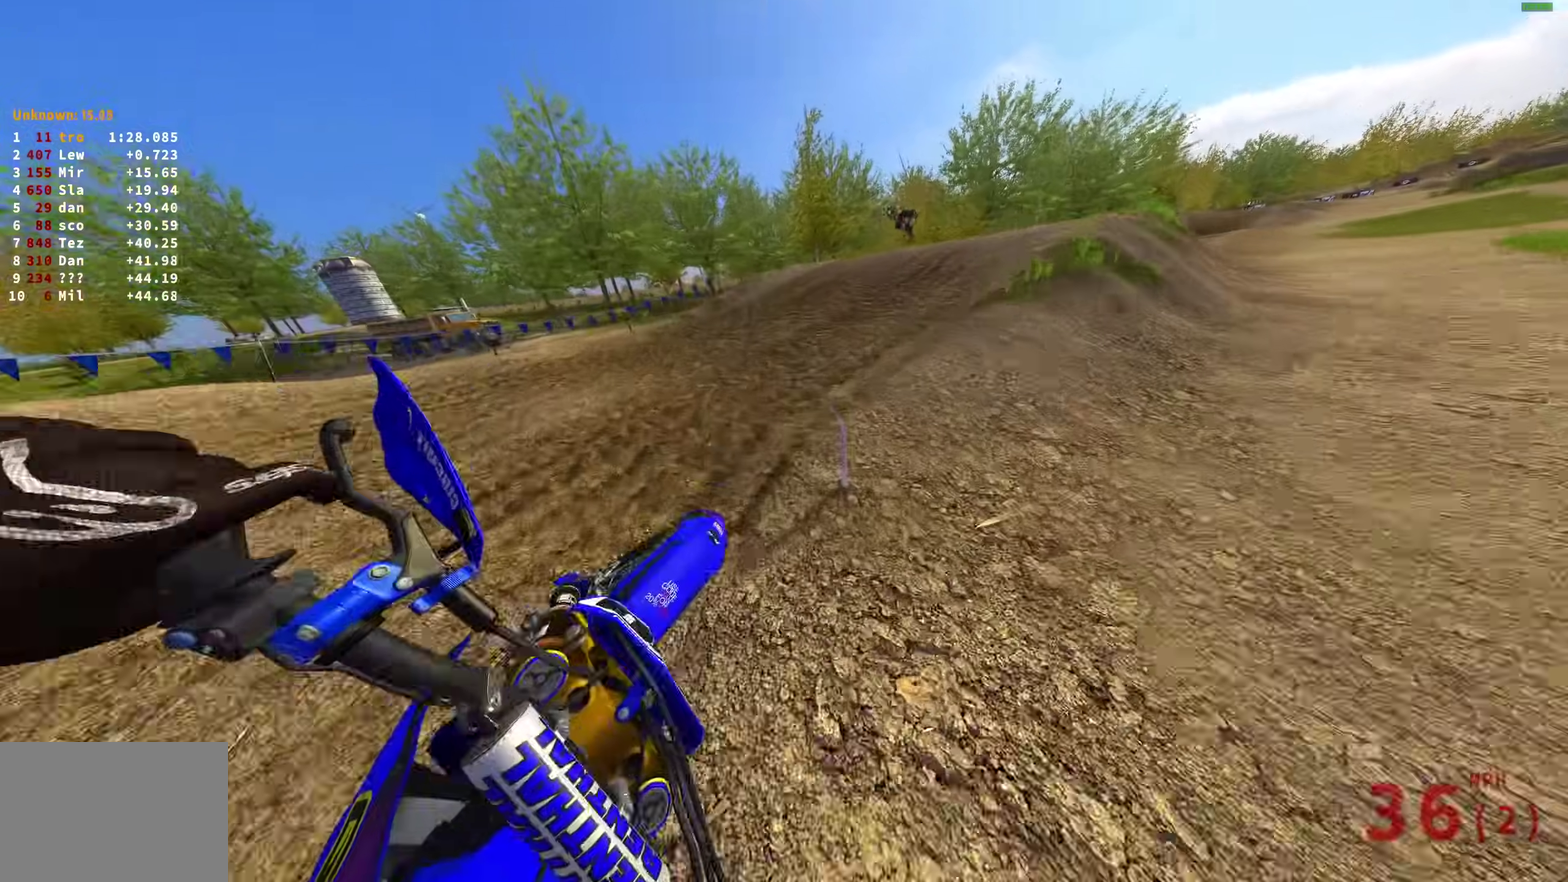
{"dt_ms": 500, "buttons": ["R2"], "left_stick": "up-right", "right_stick": "up", "events": [[17, "left_stick", "up"], [83, "left_stick", "up-right"], [200, "left_stick", "right"], [233, "right_stick", "center"], [283, "right_stick", "up-left"], [333, "left_stick", "up-right"], [333, "right_stick", "center"], [400, "right_stick", "up-left"], [500, "right_stick", "up"]]}